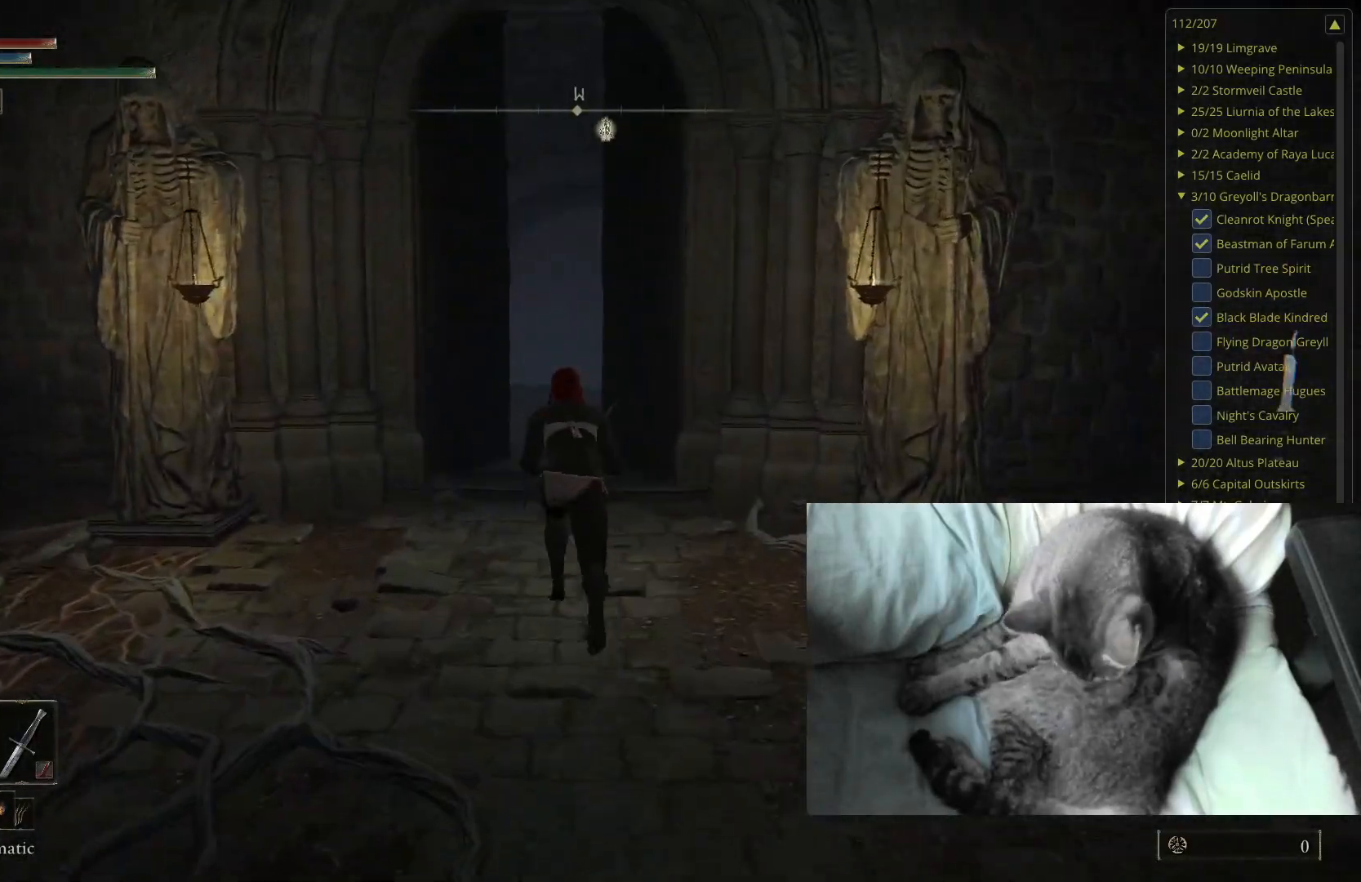
Gameplay with a controller (Xbox layout); each line is a JSON object with the inputs held at the frame after it. "events" lists button and stick changes between this image and that frame as [ms after this image, input, new state], when the widget could be followed in between.
{"buttons": ["B"], "left_stick": "up", "right_stick": "center", "events": []}
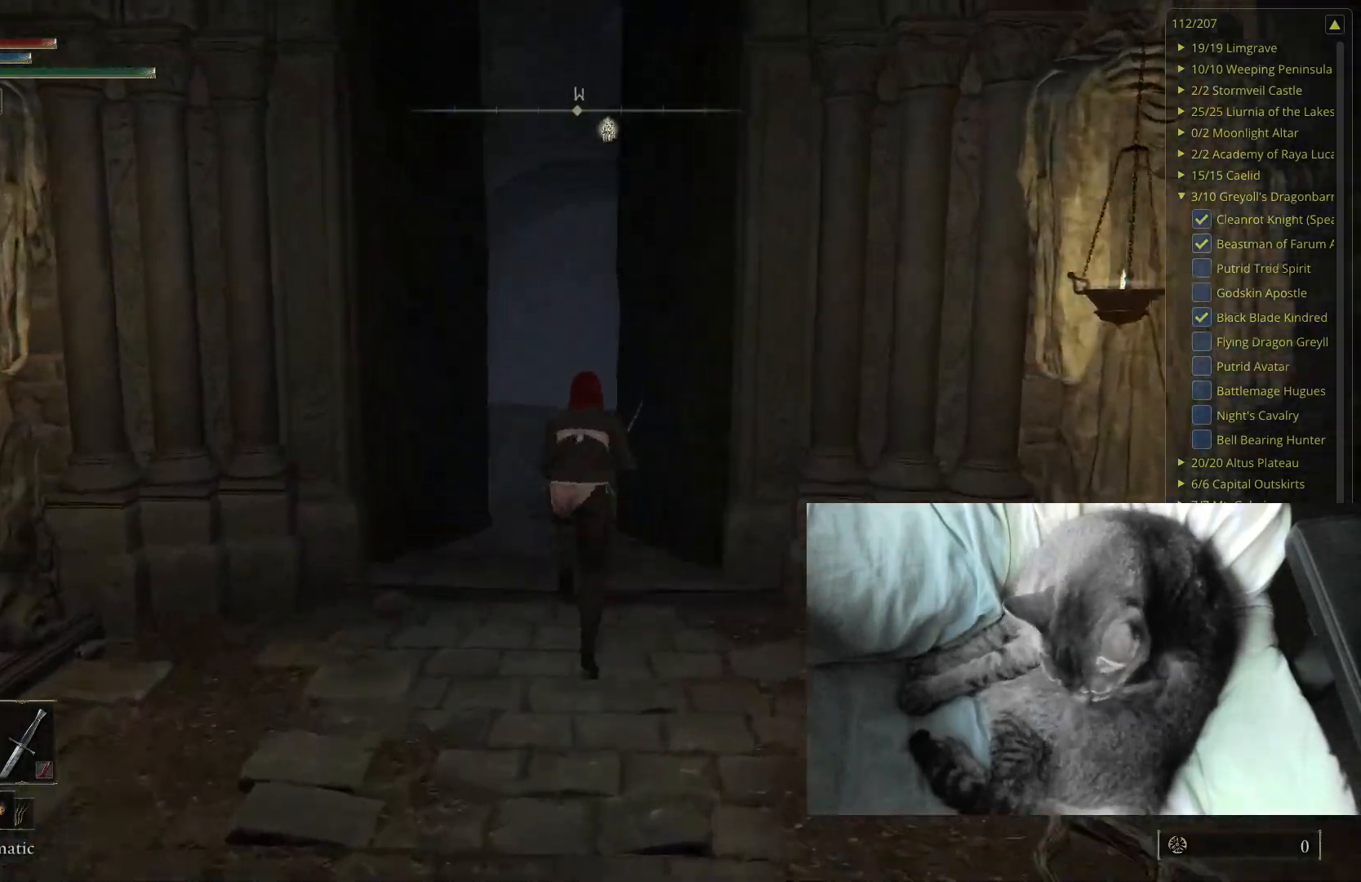
{"buttons": ["B"], "left_stick": "up", "right_stick": "left", "events": [[500, "right_stick", "left"]]}
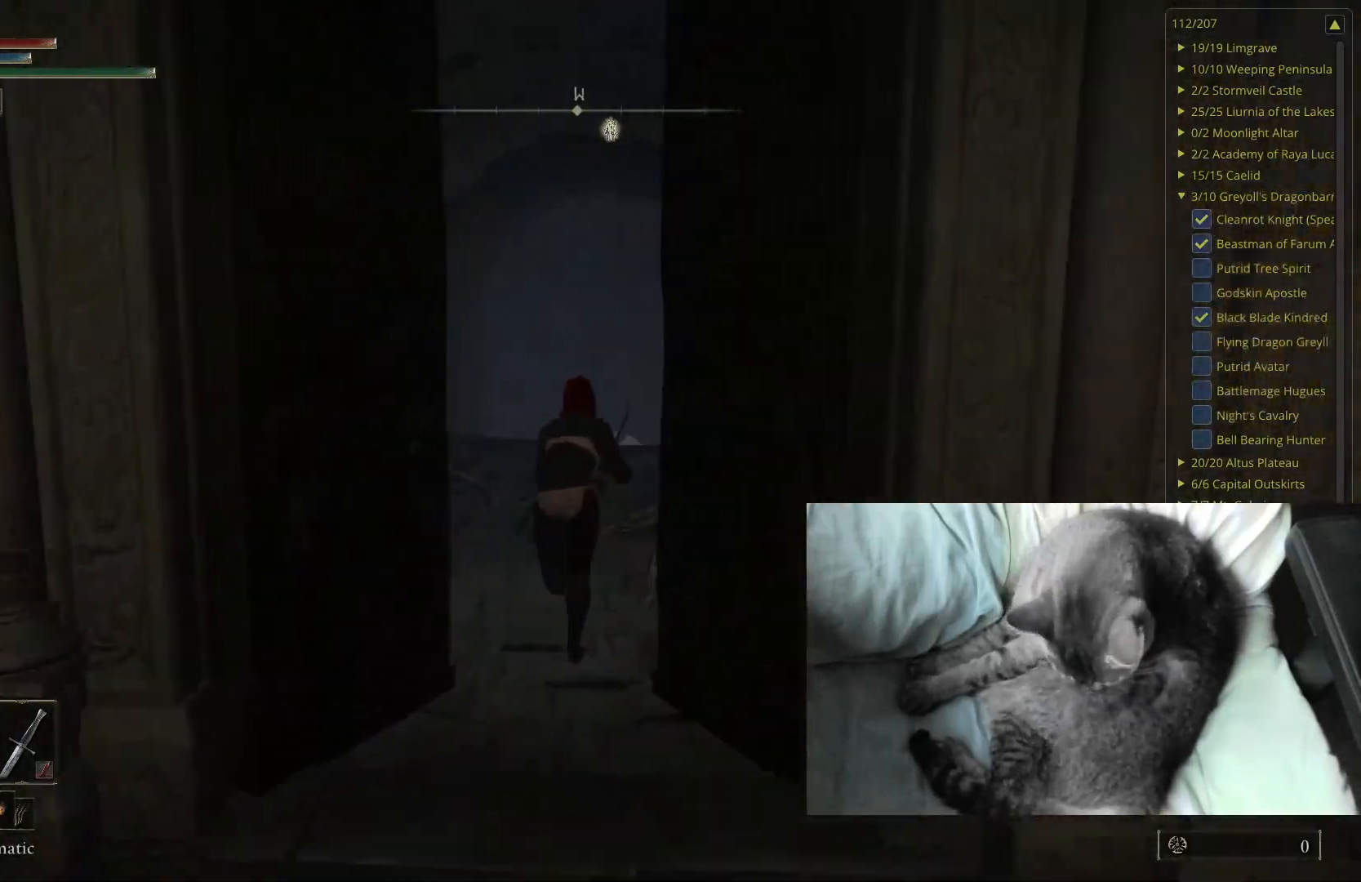
{"buttons": ["B"], "left_stick": "up", "right_stick": "center", "events": [[50, "right_stick", "center"]]}
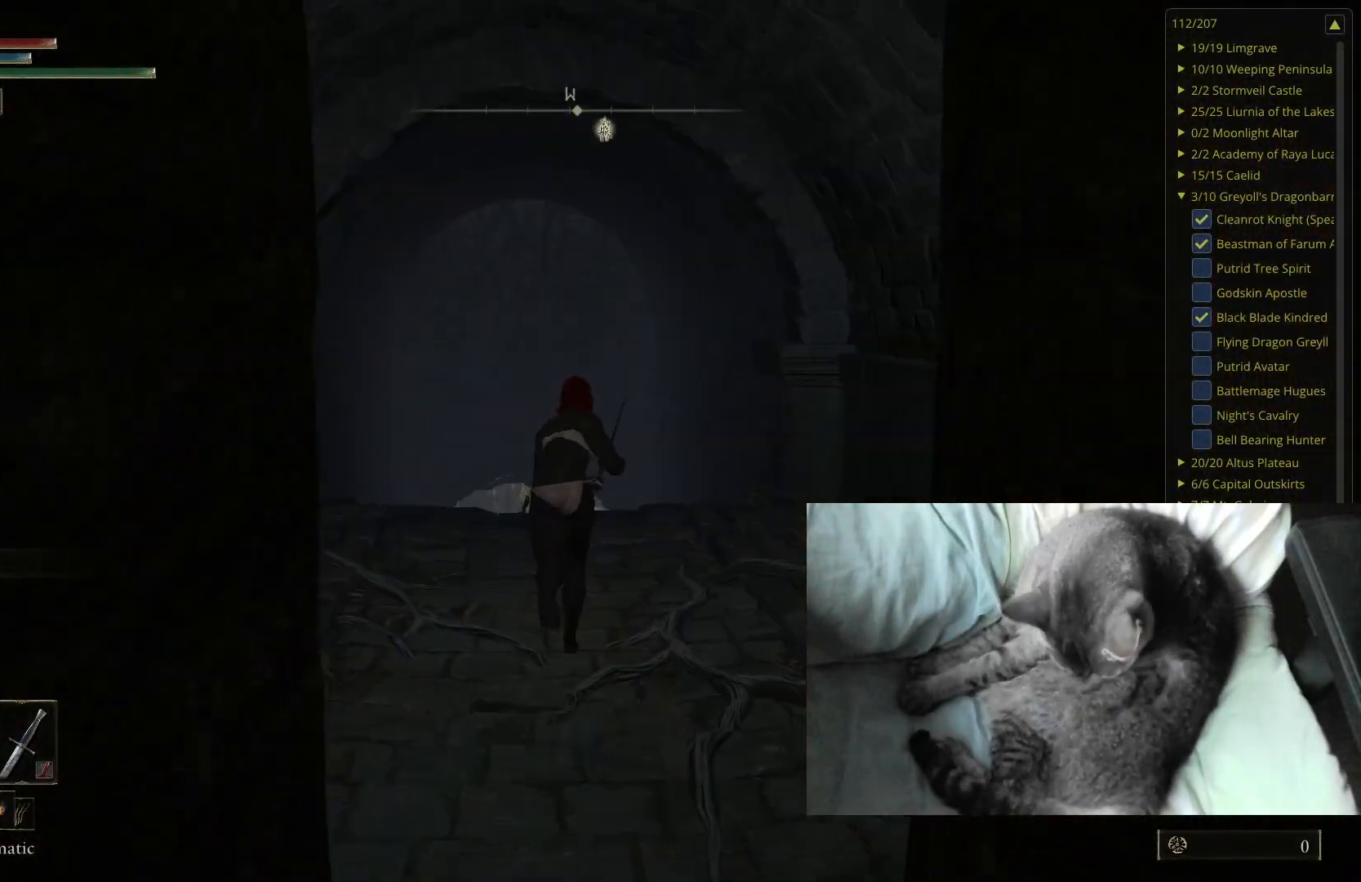
{"buttons": ["B"], "left_stick": "up", "right_stick": "center", "events": [[250, "right_stick", "right"], [317, "right_stick", "center"]]}
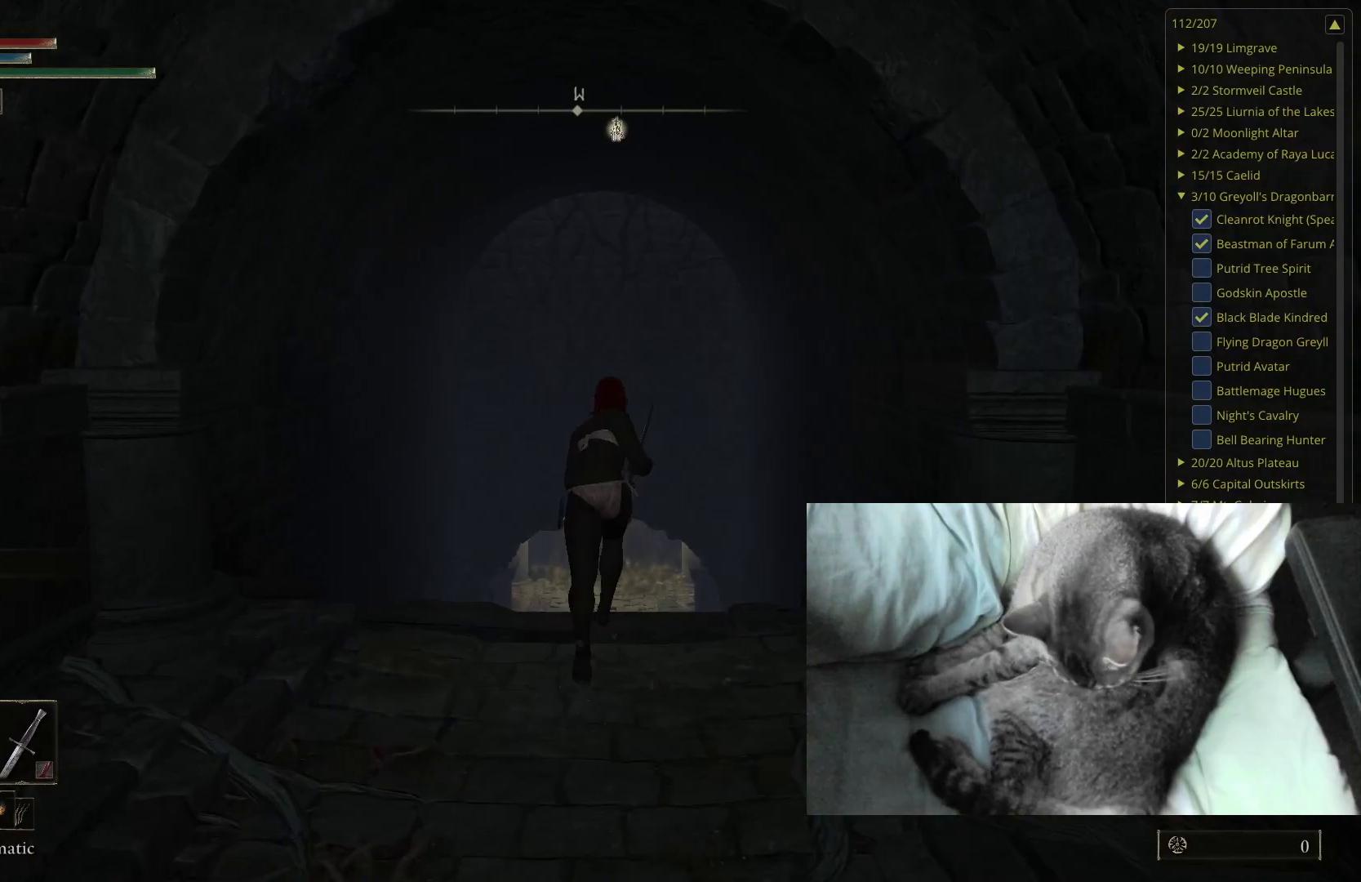
{"buttons": ["B"], "left_stick": "up", "right_stick": "center", "events": [[383, "right_stick", "down-left"], [450, "right_stick", "center"]]}
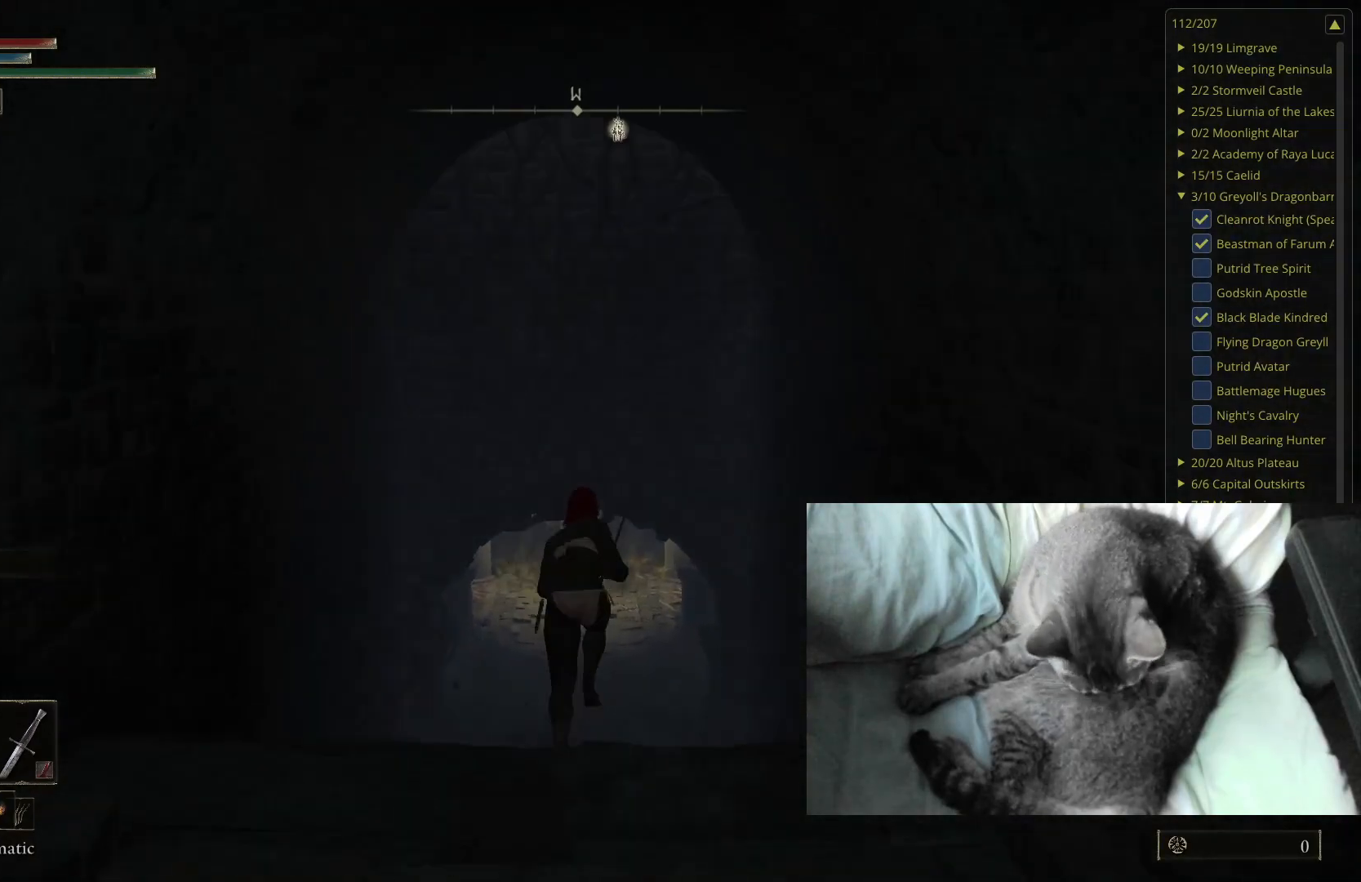
{"buttons": ["B"], "left_stick": "up", "right_stick": "center", "events": []}
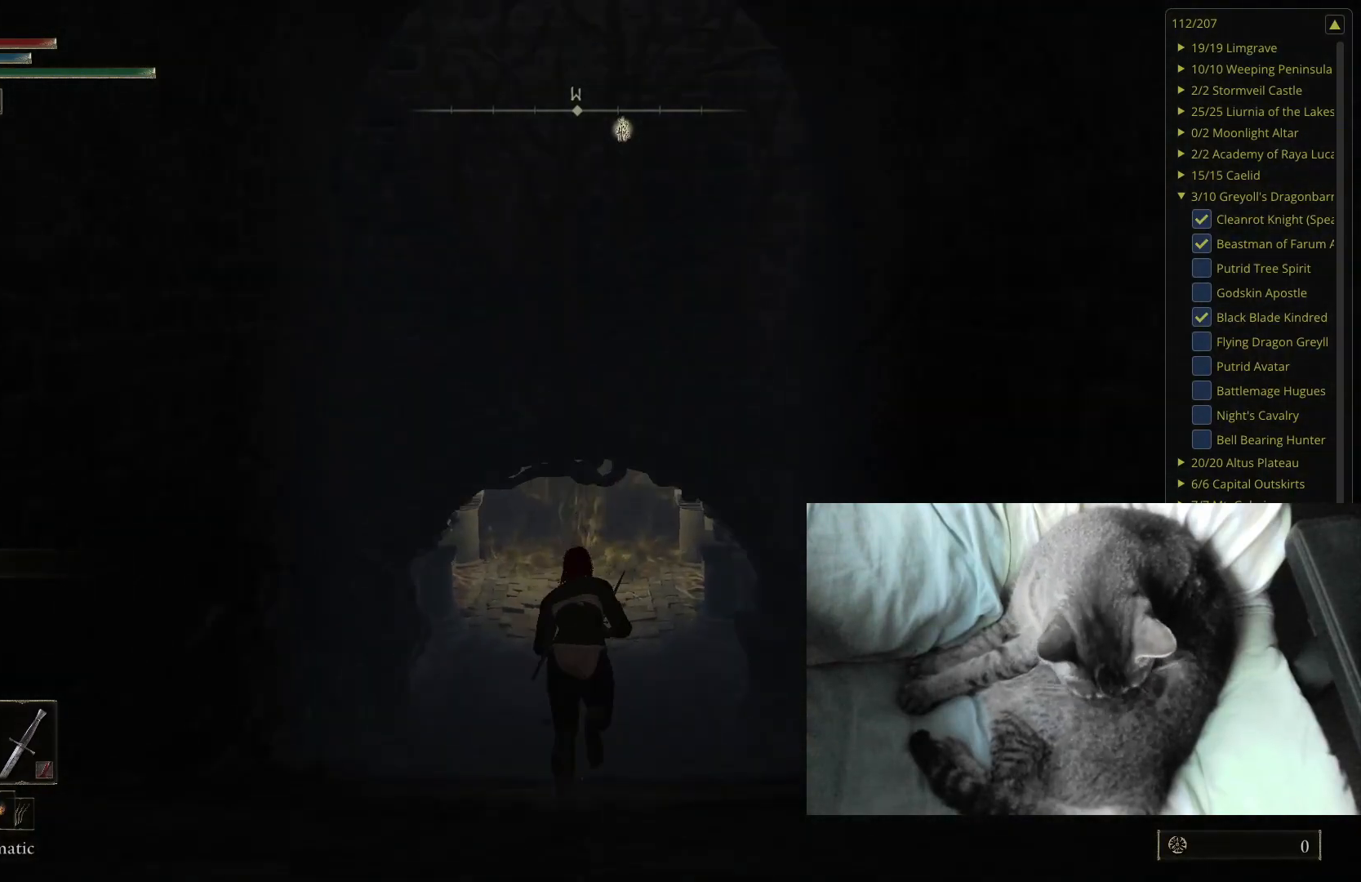
{"buttons": ["B"], "left_stick": "up", "right_stick": "center", "events": []}
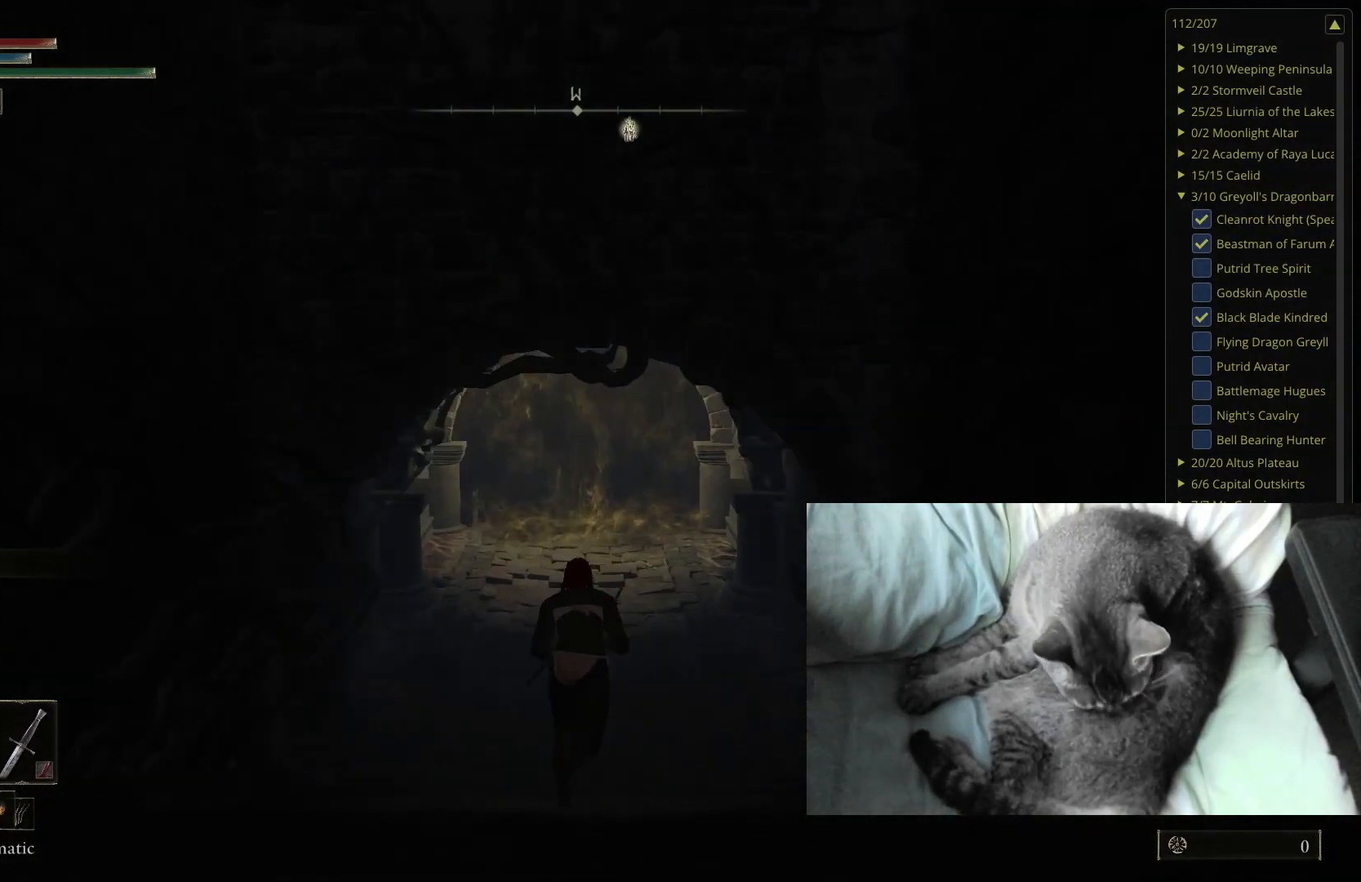
{"buttons": ["B"], "left_stick": "up", "right_stick": "center", "events": []}
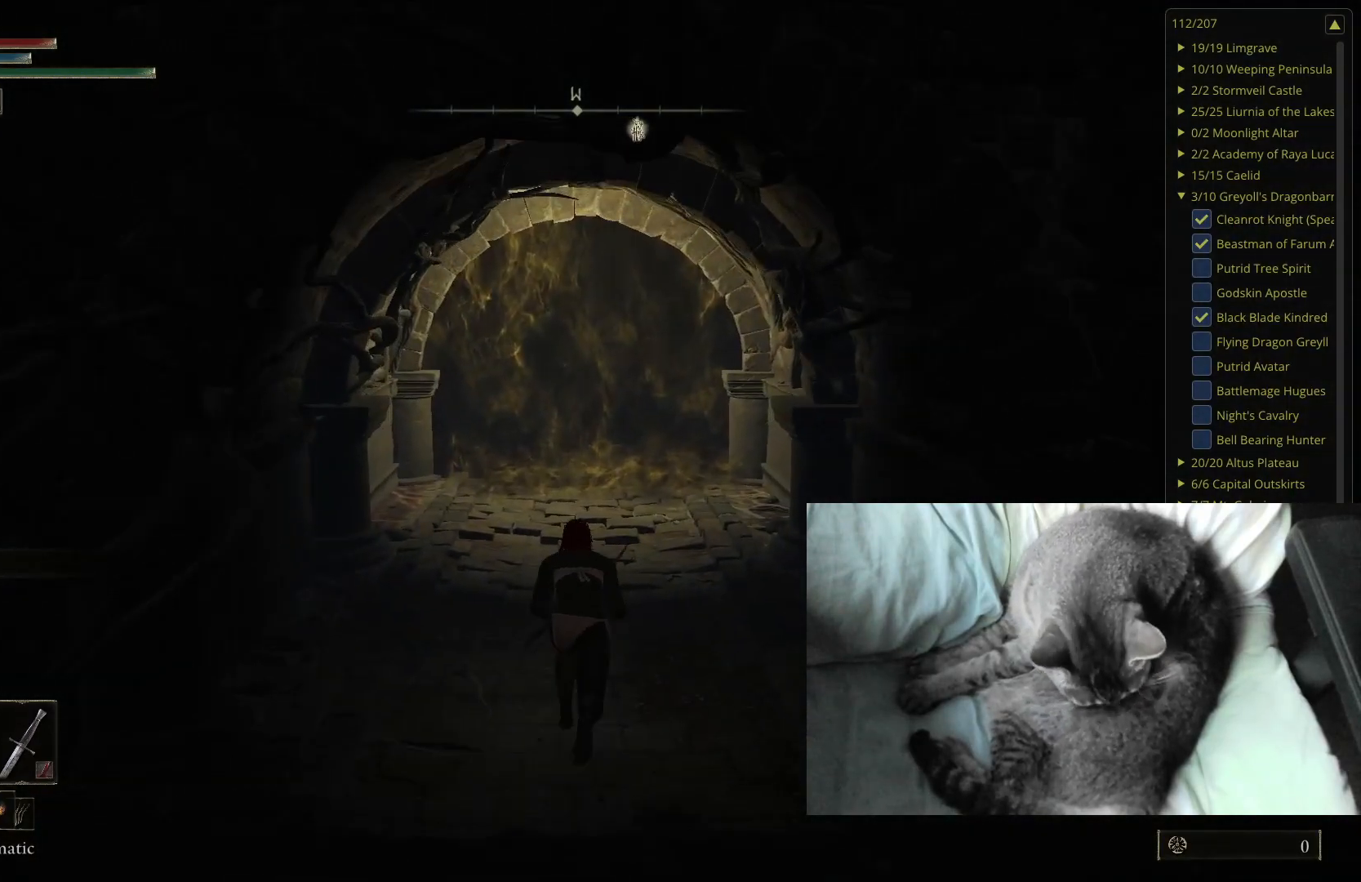
{"buttons": ["B"], "left_stick": "up", "right_stick": "center", "events": []}
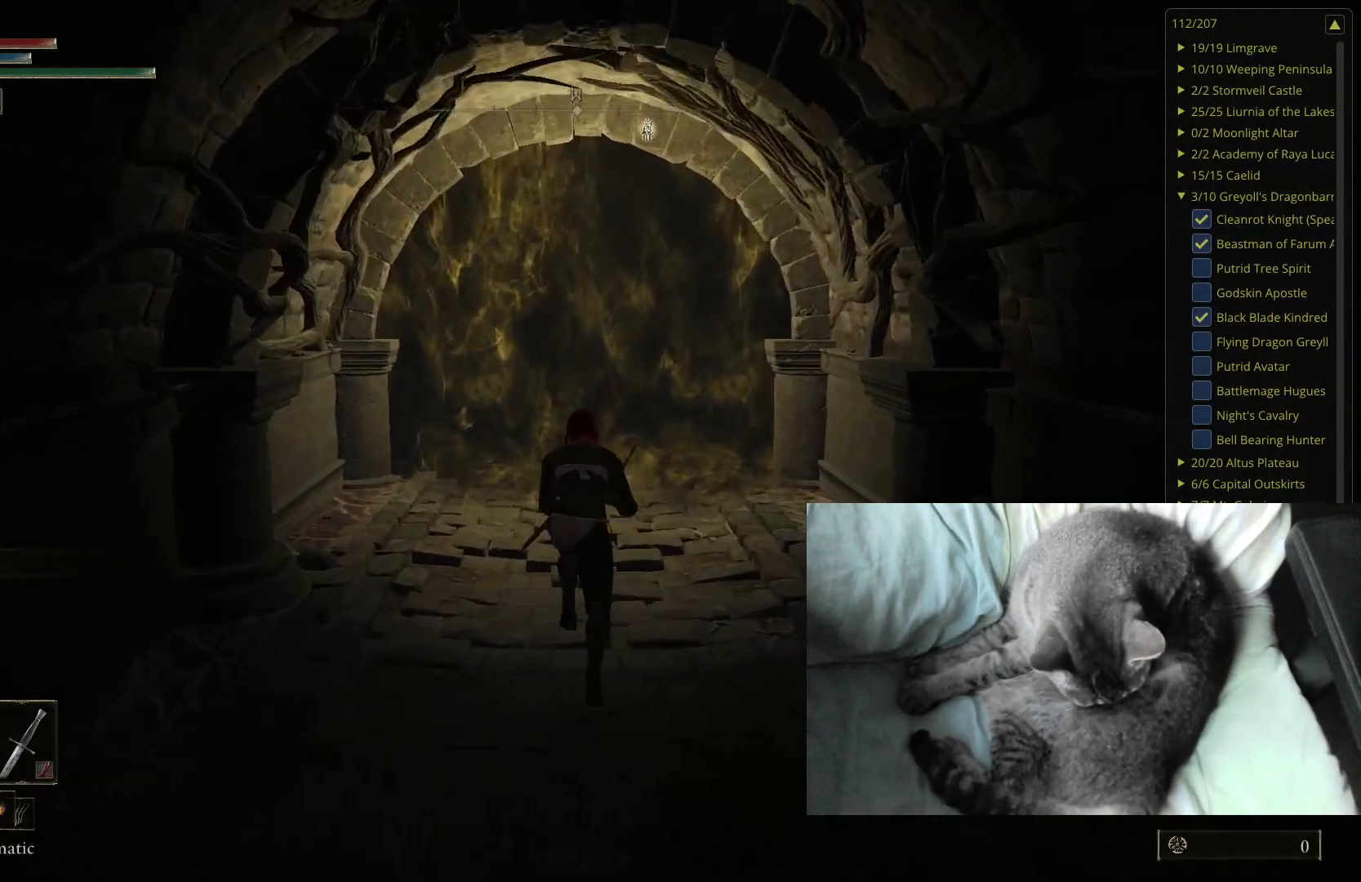
{"buttons": ["B", "Y"], "left_stick": "up", "right_stick": "center", "events": [[33, "Y", "down"], [233, "DPAD_DOWN", "down"], [333, "DPAD_DOWN", "up"]]}
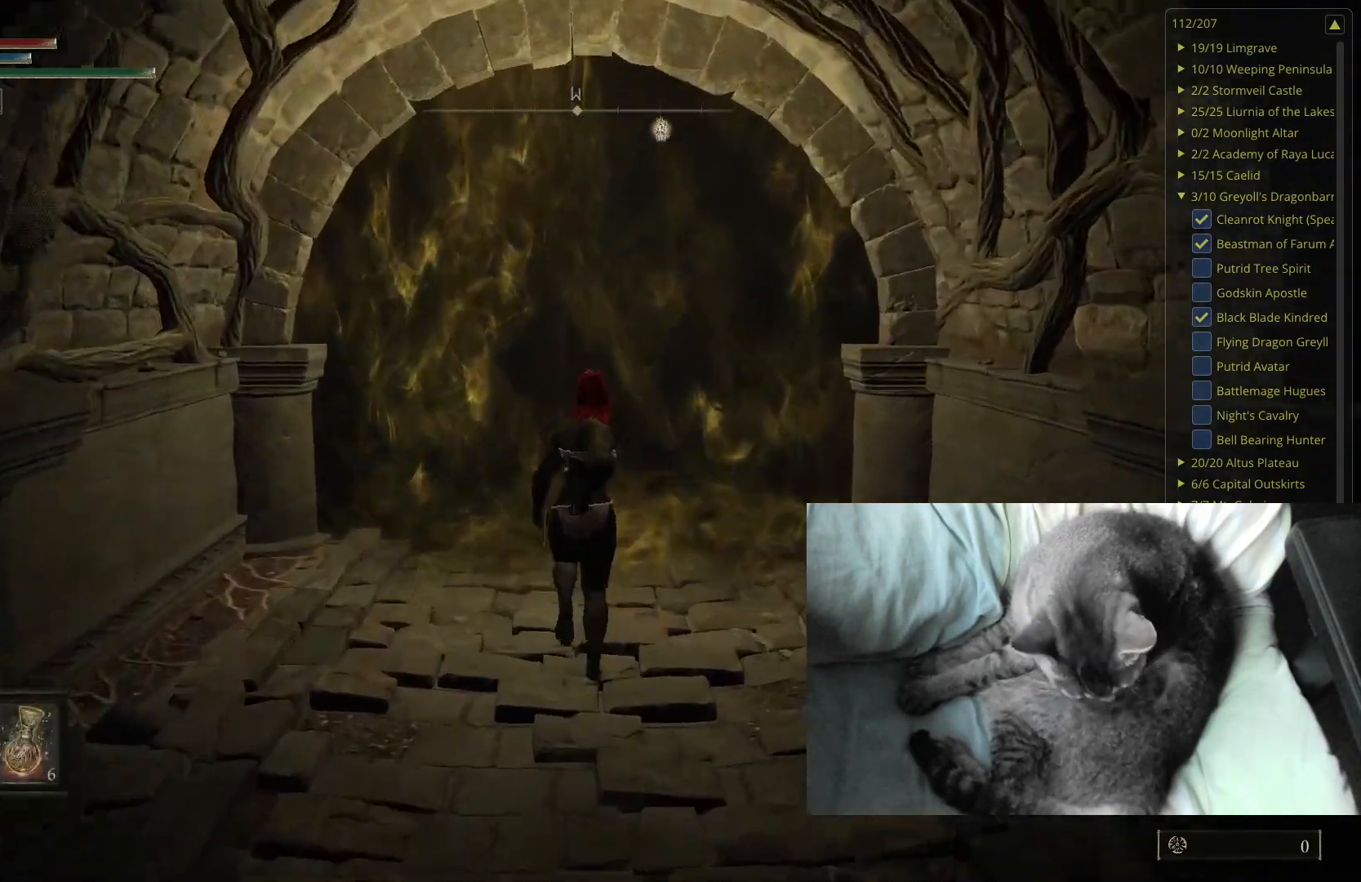
{"buttons": ["B"], "left_stick": "up", "right_stick": "center", "events": [[500, "Y", "up"]]}
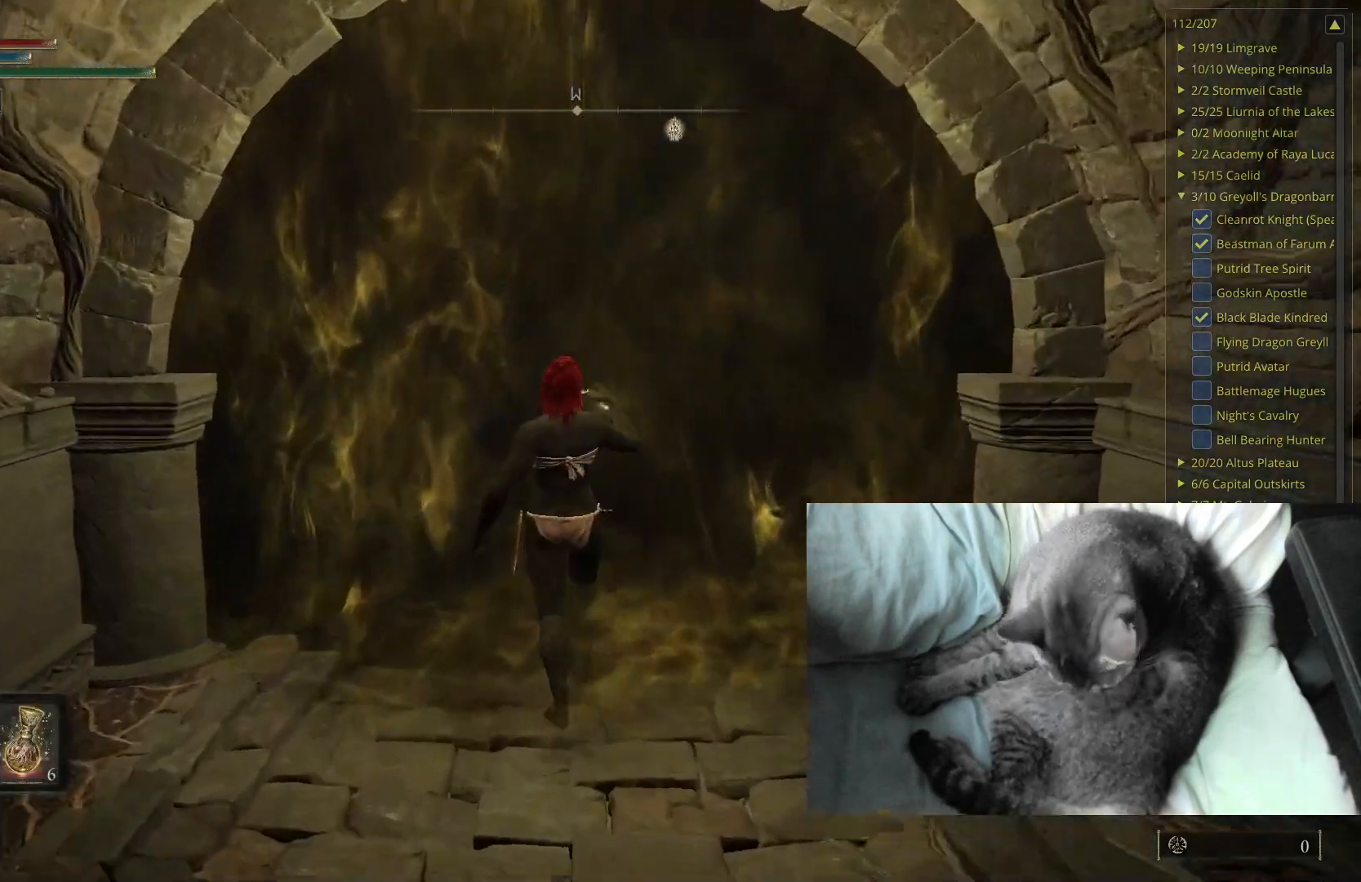
{"buttons": ["B"], "left_stick": "up", "right_stick": "center", "events": []}
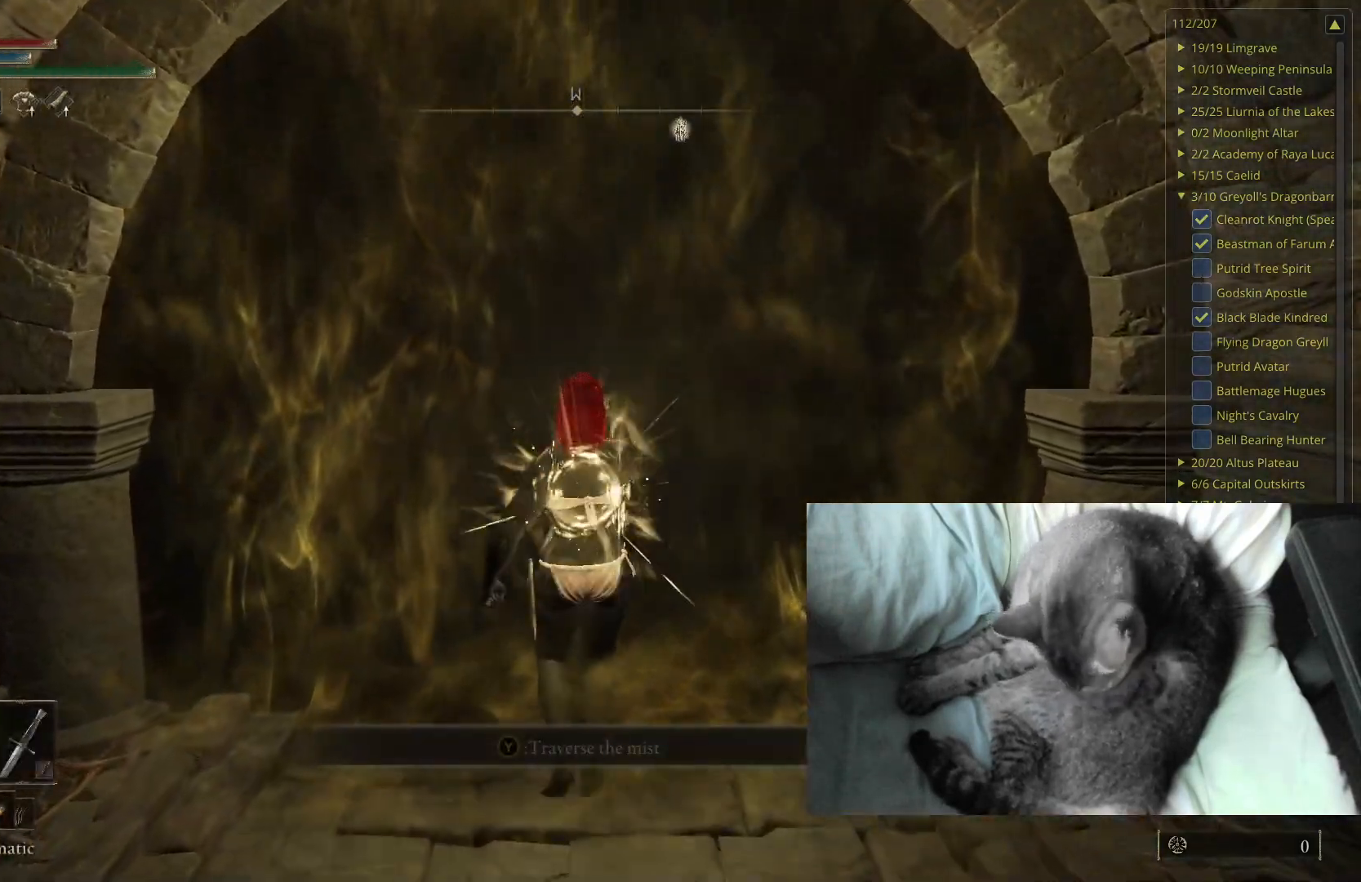
{"buttons": ["B", "Y"], "left_stick": "up", "right_stick": "center", "events": [[417, "Y", "down"]]}
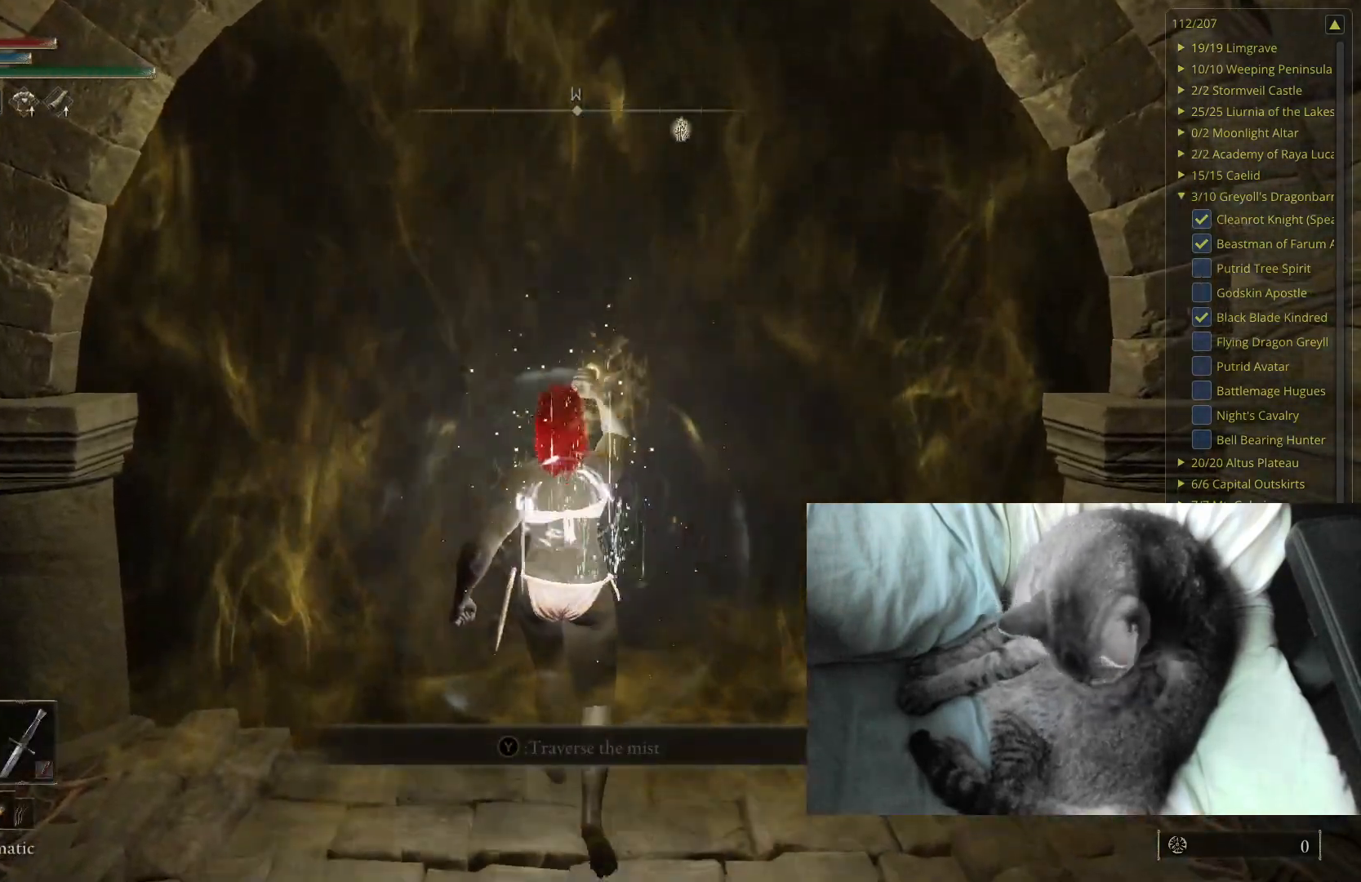
{"buttons": ["B", "Y"], "left_stick": "up", "right_stick": "center", "events": [[67, "Y", "up"], [150, "Y", "down"], [250, "Y", "up"], [333, "Y", "down"], [433, "Y", "up"], [500, "Y", "down"]]}
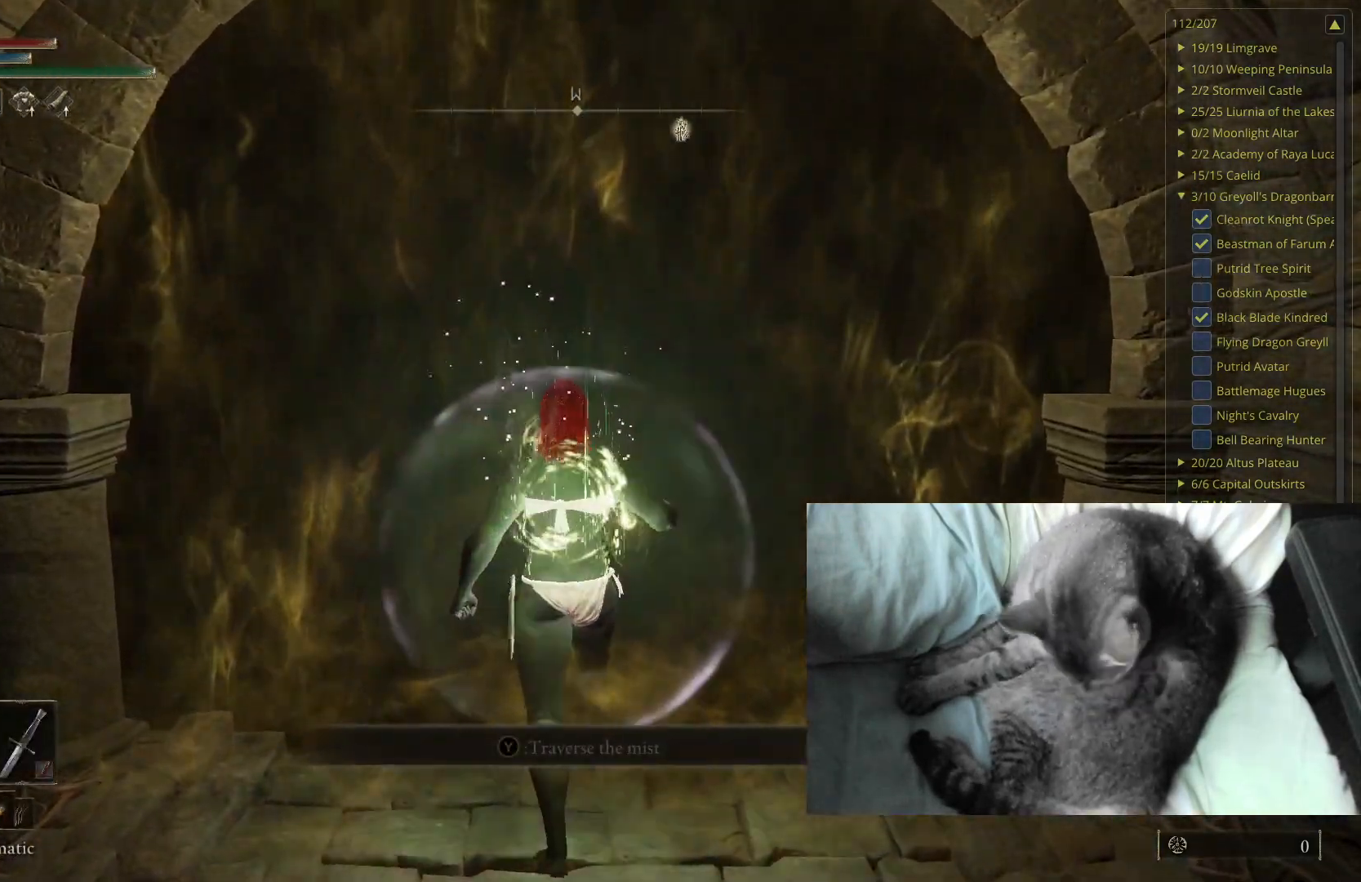
{"buttons": ["B"], "left_stick": "up", "right_stick": "center", "events": [[117, "Y", "up"], [183, "Y", "down"], [350, "Y", "up"]]}
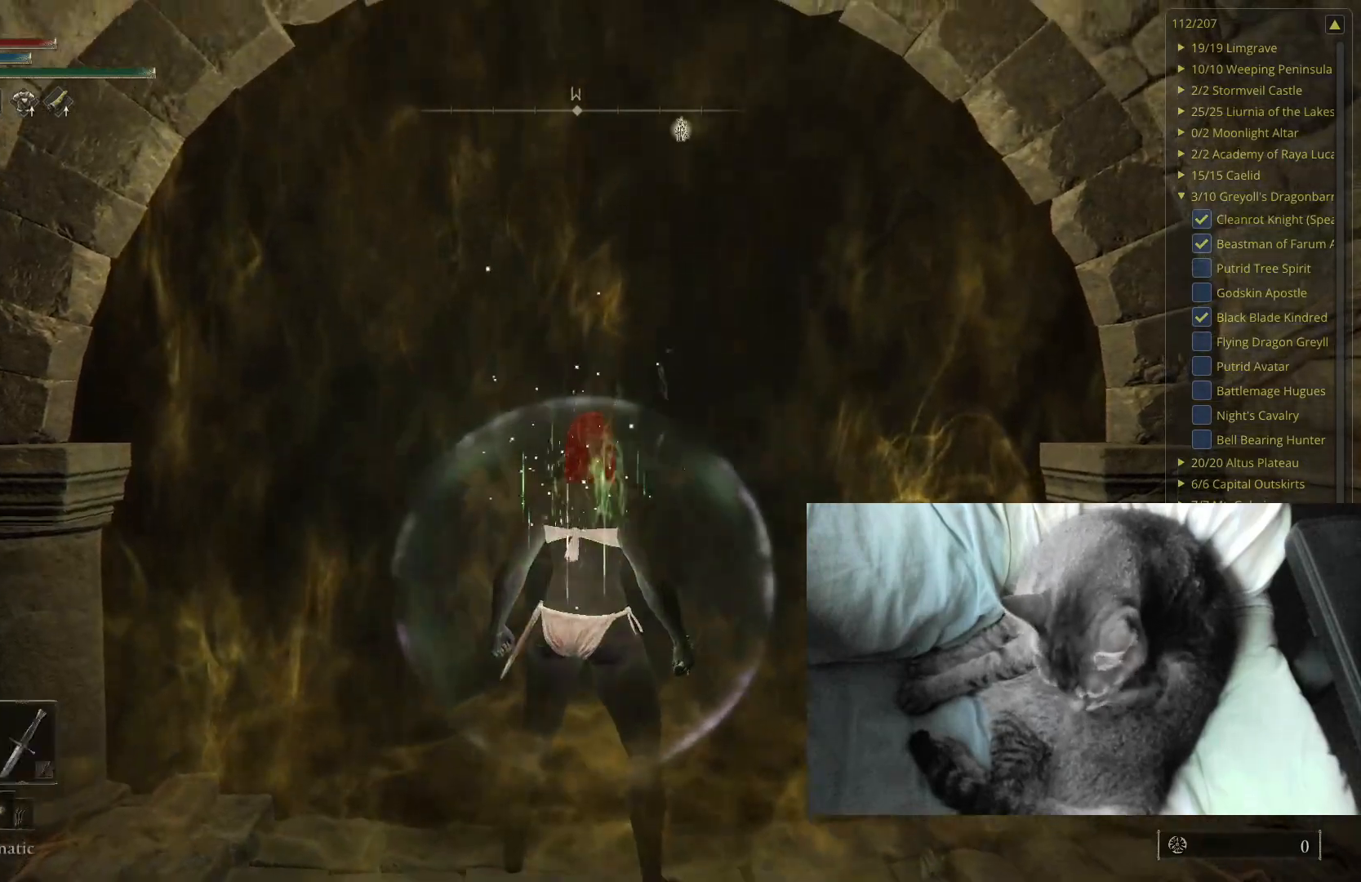
{"buttons": ["B"], "left_stick": "up", "right_stick": "center", "events": []}
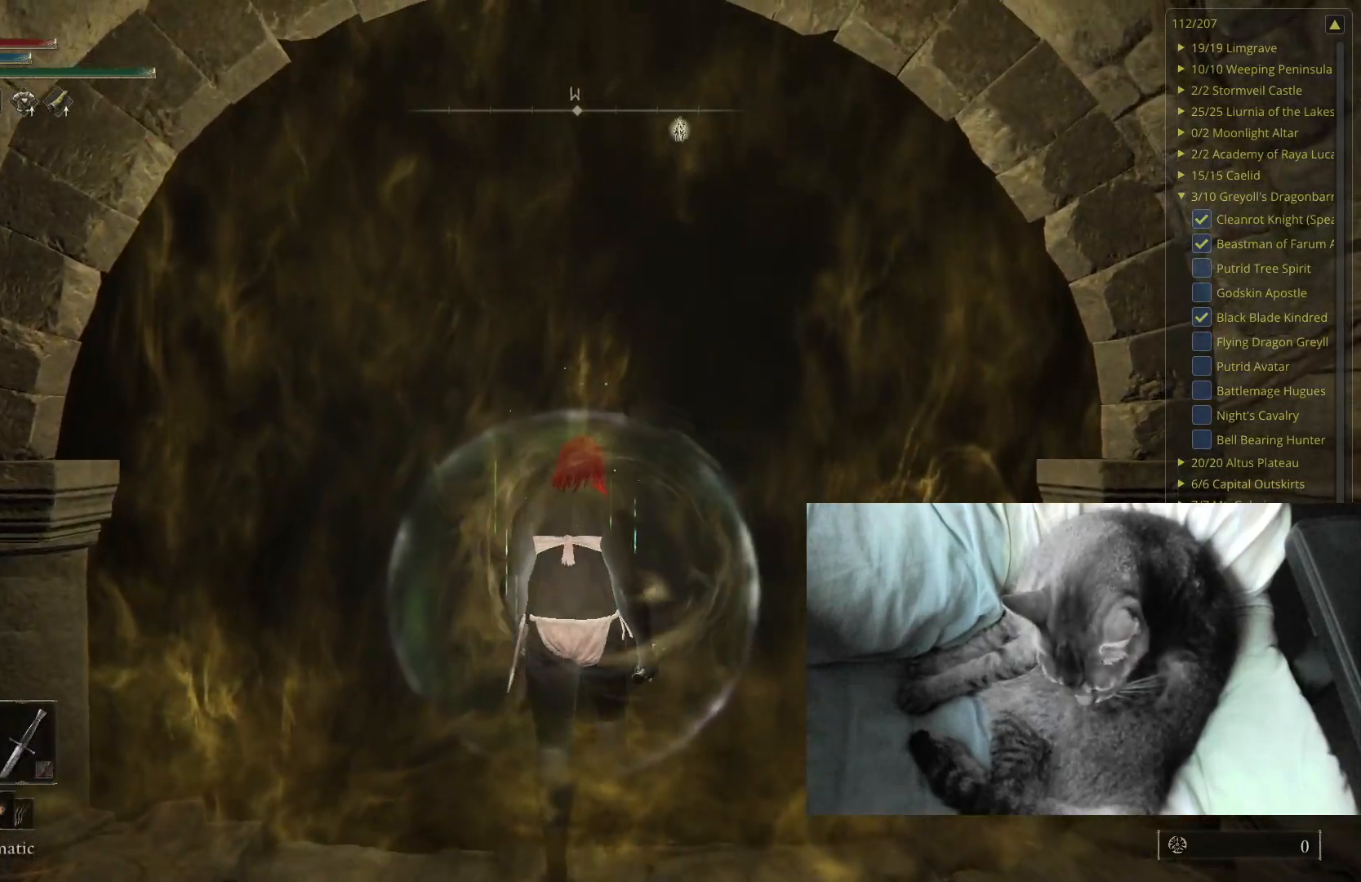
{"buttons": ["B"], "left_stick": "up", "right_stick": "center", "events": []}
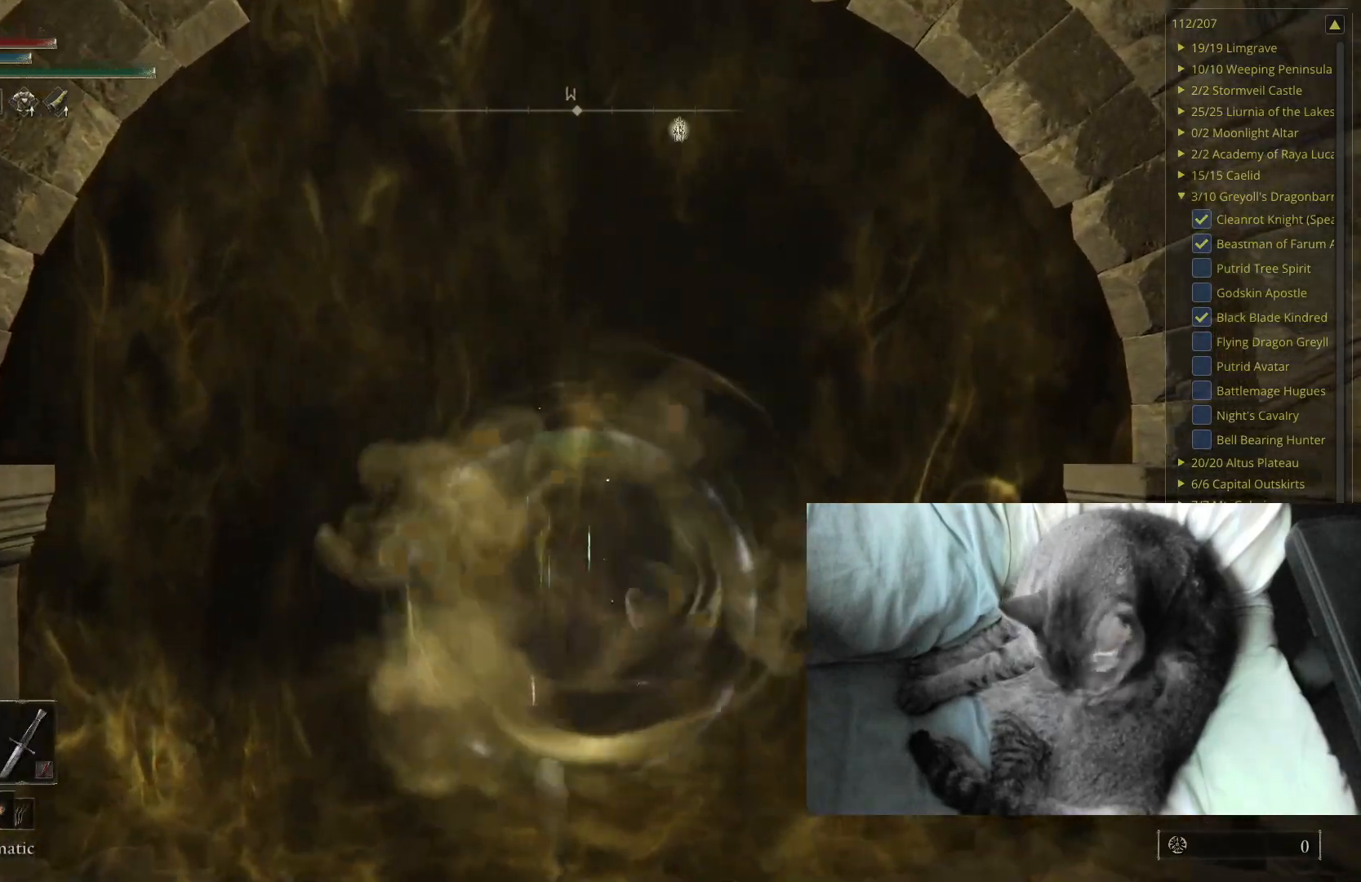
{"buttons": ["B"], "left_stick": "up", "right_stick": "center", "events": []}
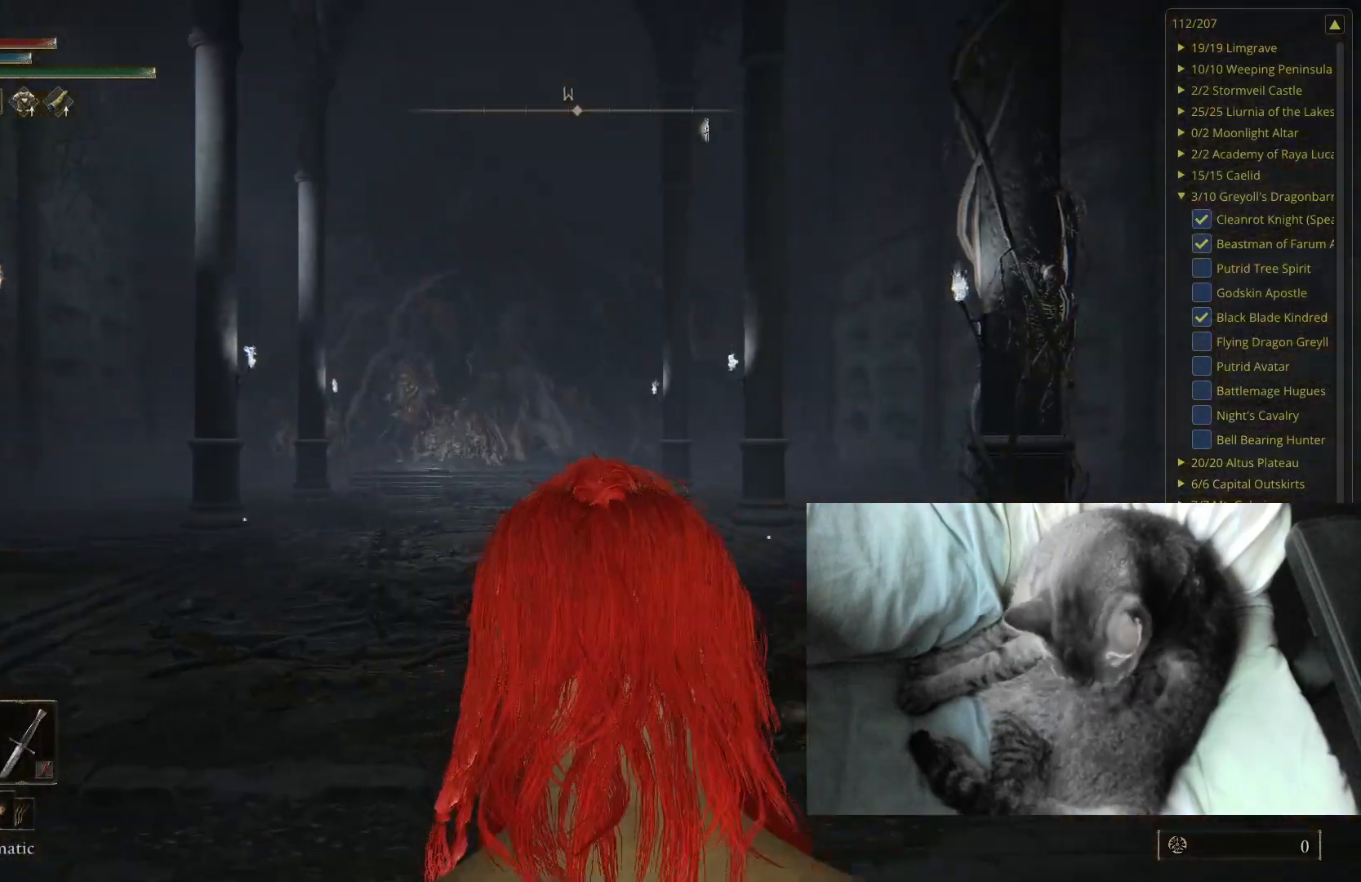
{"buttons": ["B"], "left_stick": "up", "right_stick": "center", "events": []}
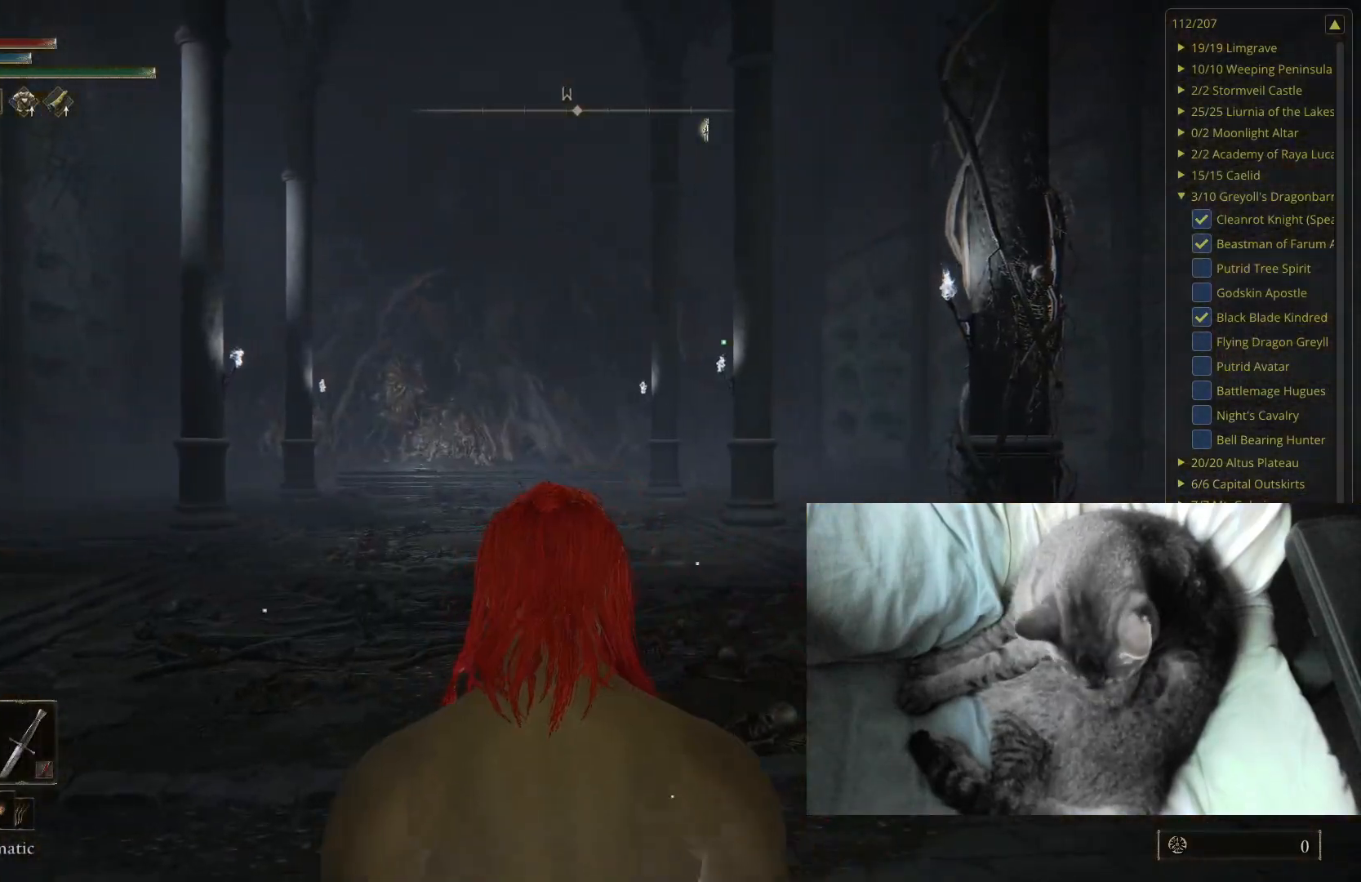
{"buttons": ["B"], "left_stick": "up", "right_stick": "center", "events": []}
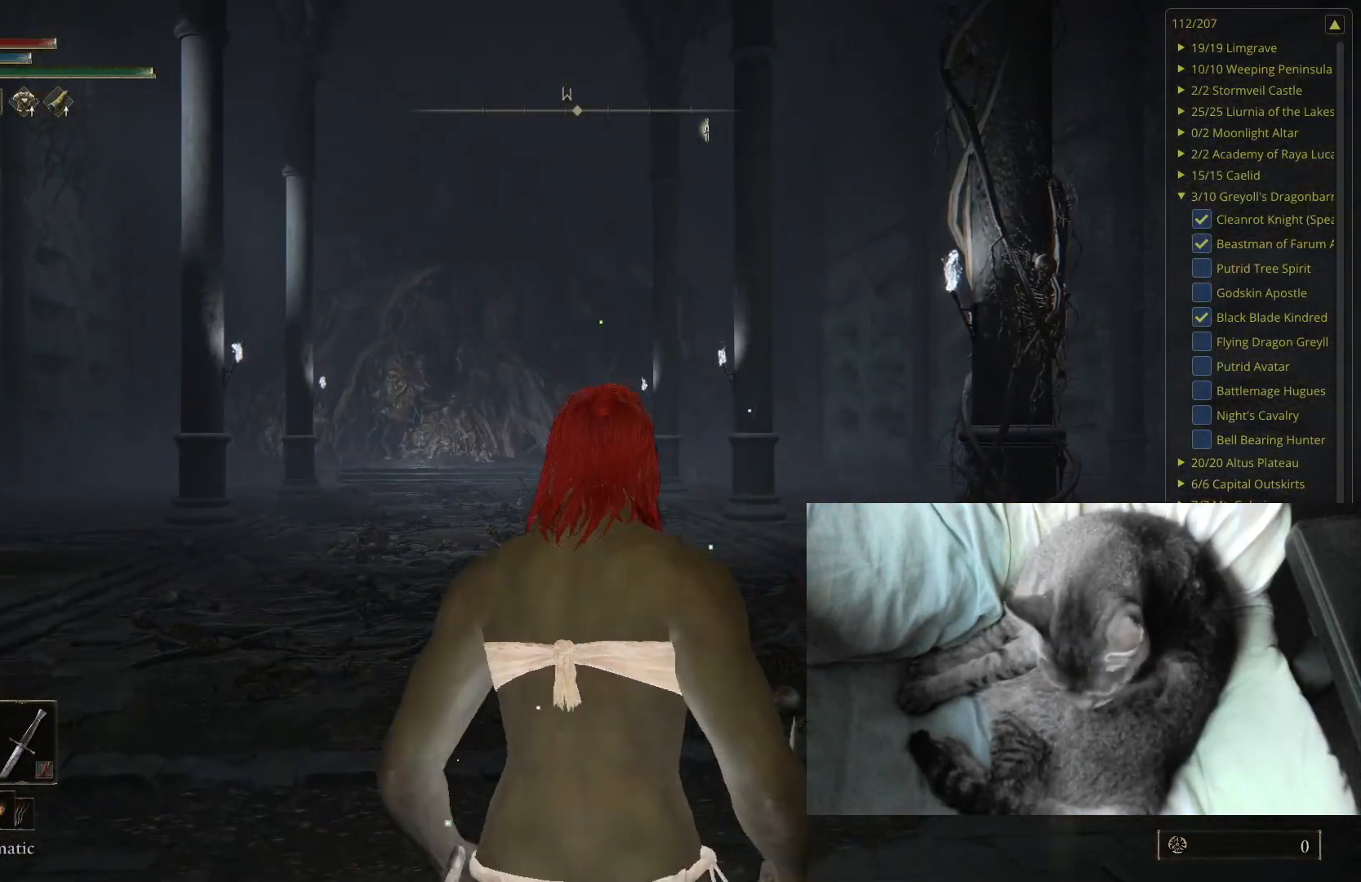
{"buttons": ["B"], "left_stick": "up", "right_stick": "center", "events": [[183, "right_stick", "down"], [367, "right_stick", "center"]]}
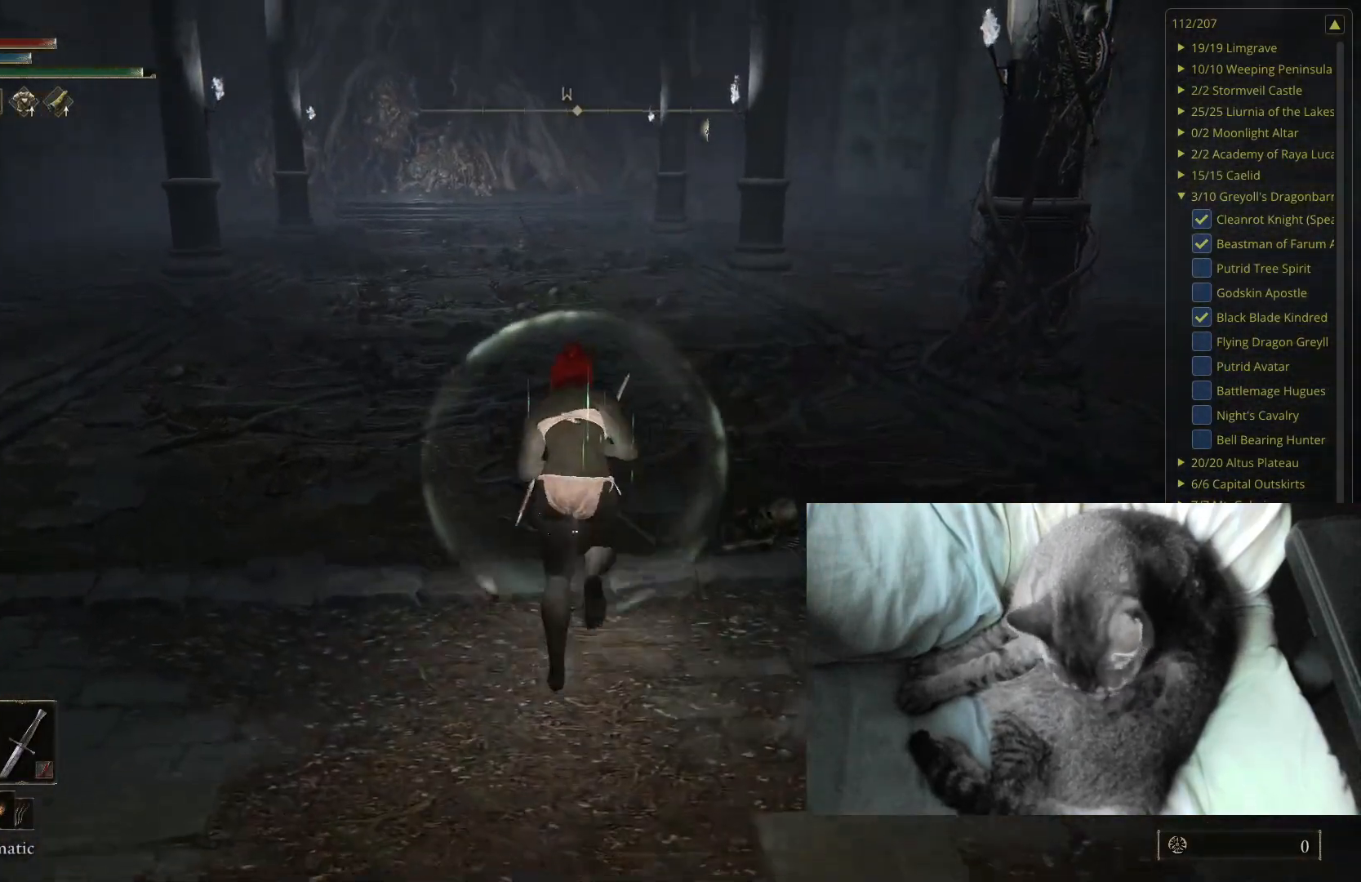
{"buttons": ["B"], "left_stick": "up", "right_stick": "center", "events": []}
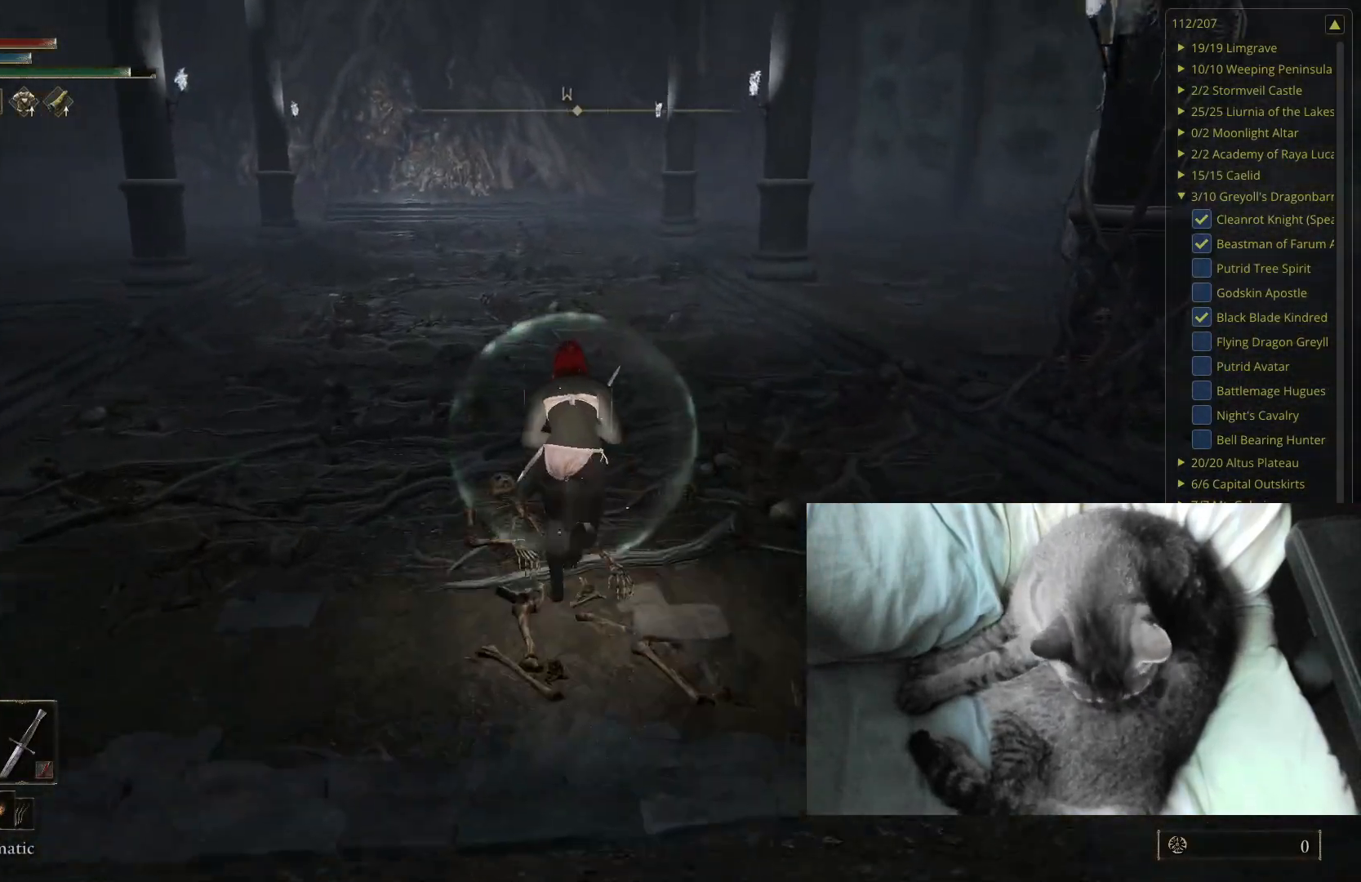
{"buttons": ["B"], "left_stick": "up", "right_stick": "up-right", "events": [[483, "right_stick", "up-right"]]}
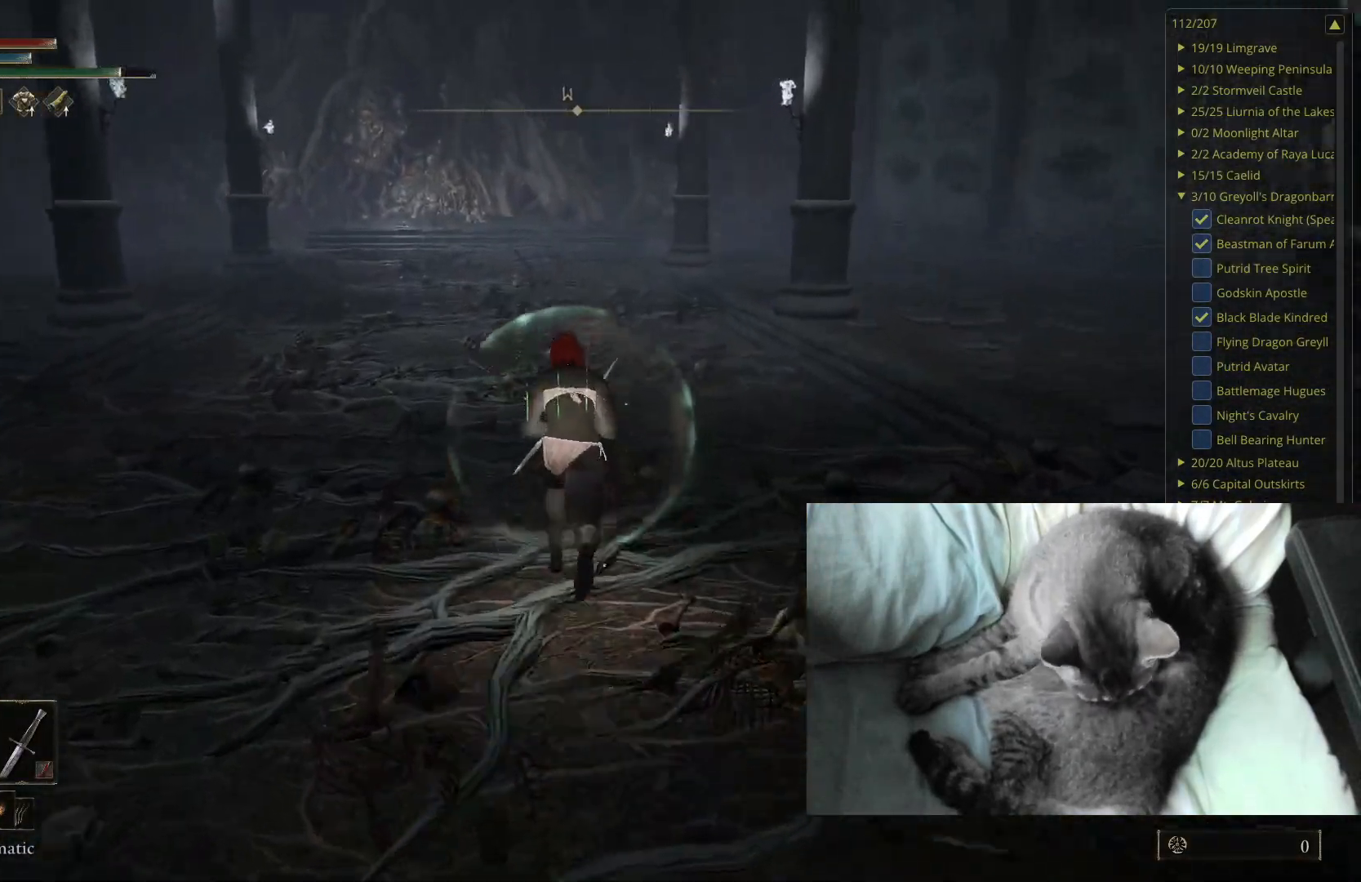
{"buttons": ["B"], "left_stick": "up", "right_stick": "center", "events": [[67, "right_stick", "center"]]}
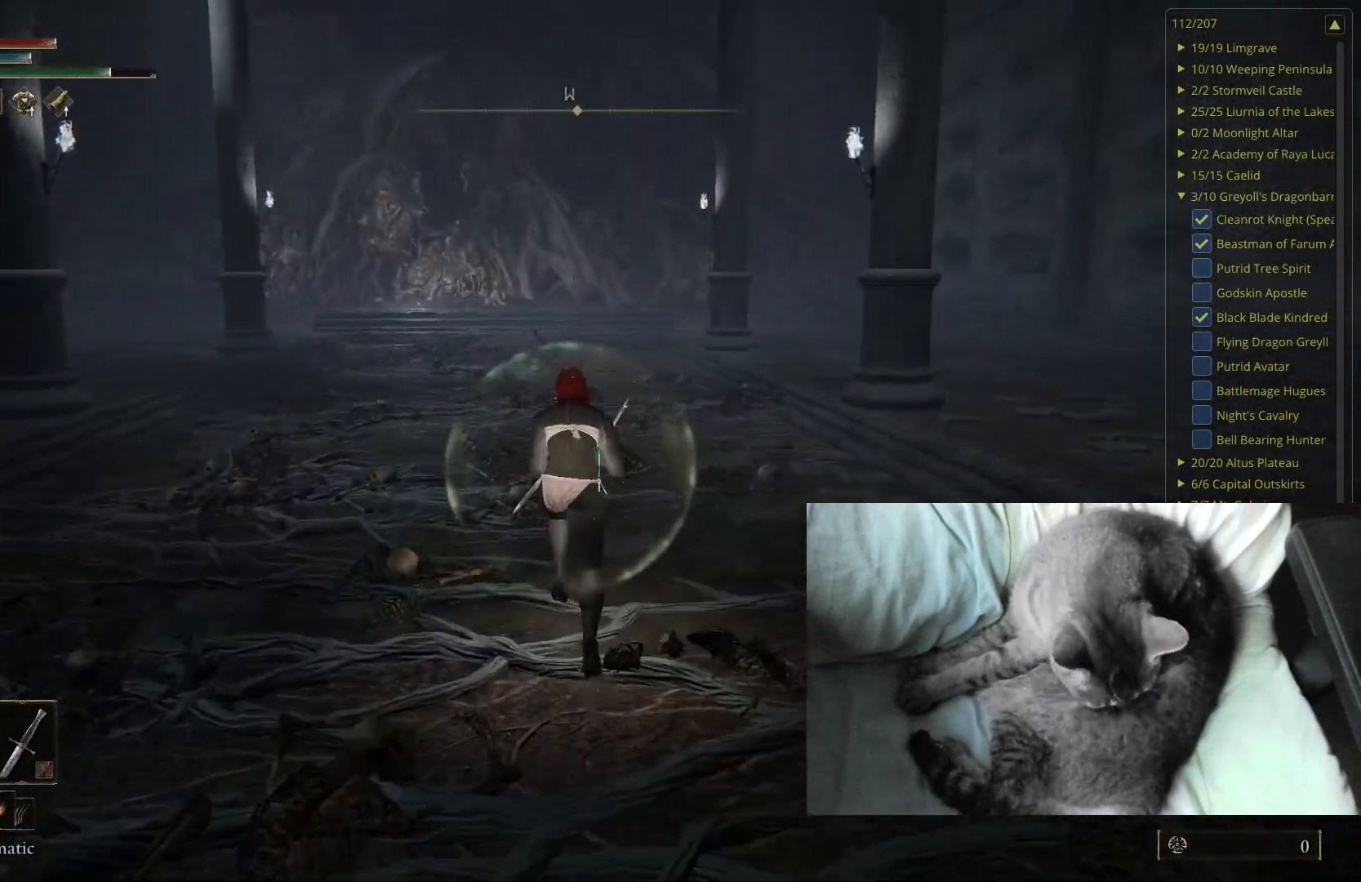
{"buttons": ["B"], "left_stick": "up", "right_stick": "center", "events": [[300, "right_stick", "up-right"], [367, "right_stick", "center"]]}
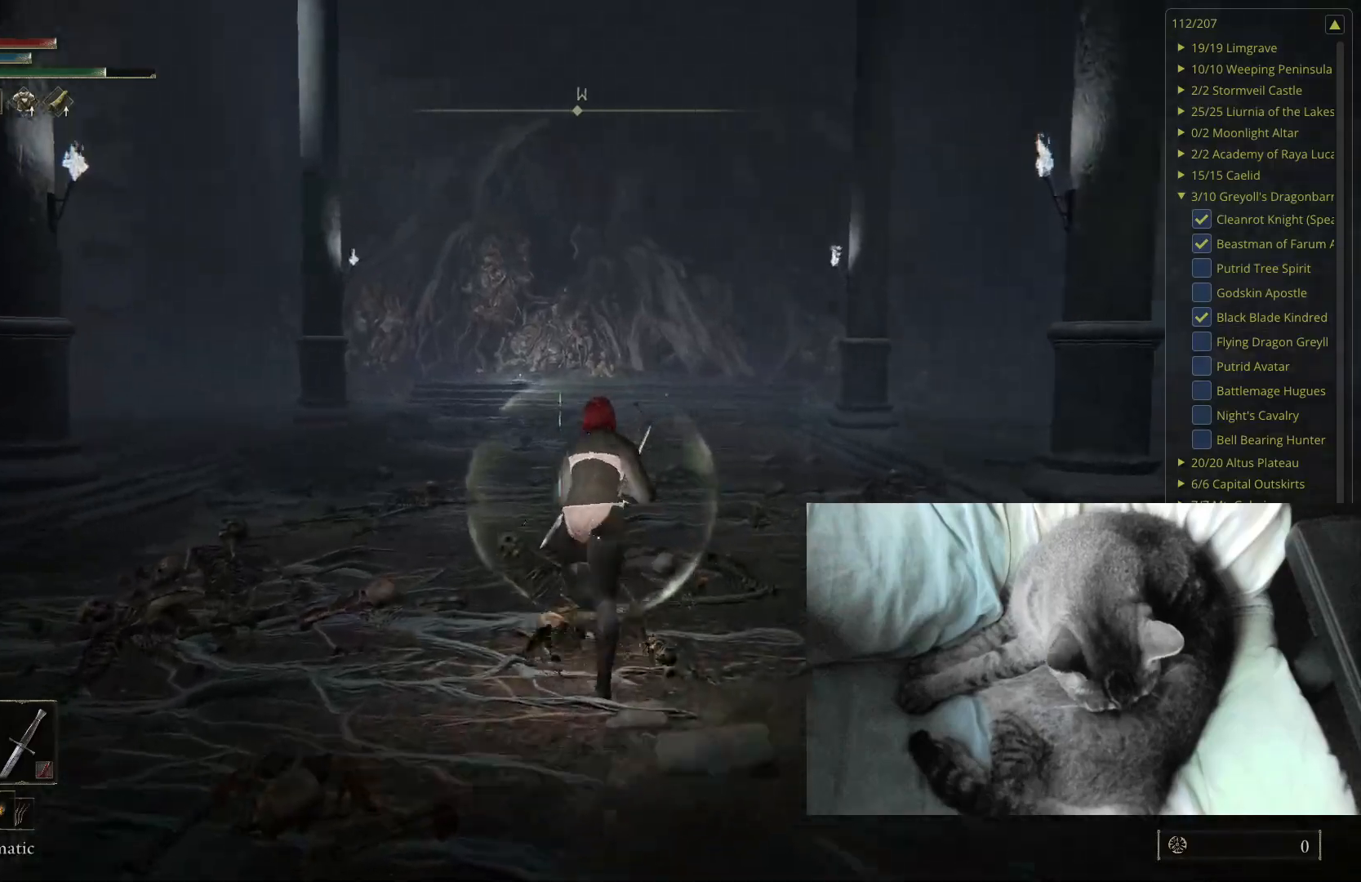
{"buttons": ["B"], "left_stick": "up", "right_stick": "center", "events": []}
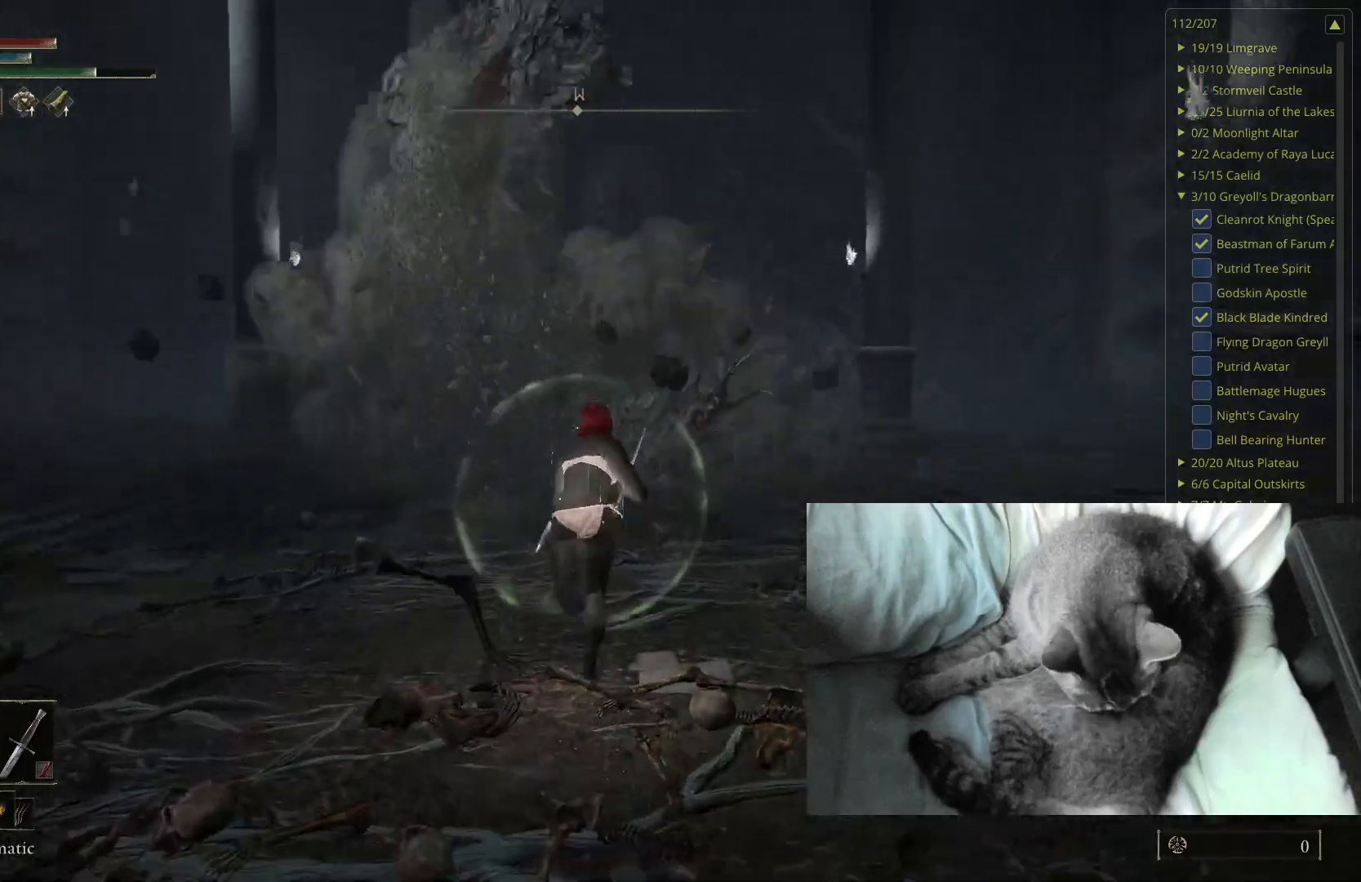
{"buttons": ["B"], "left_stick": "up", "right_stick": "center", "events": []}
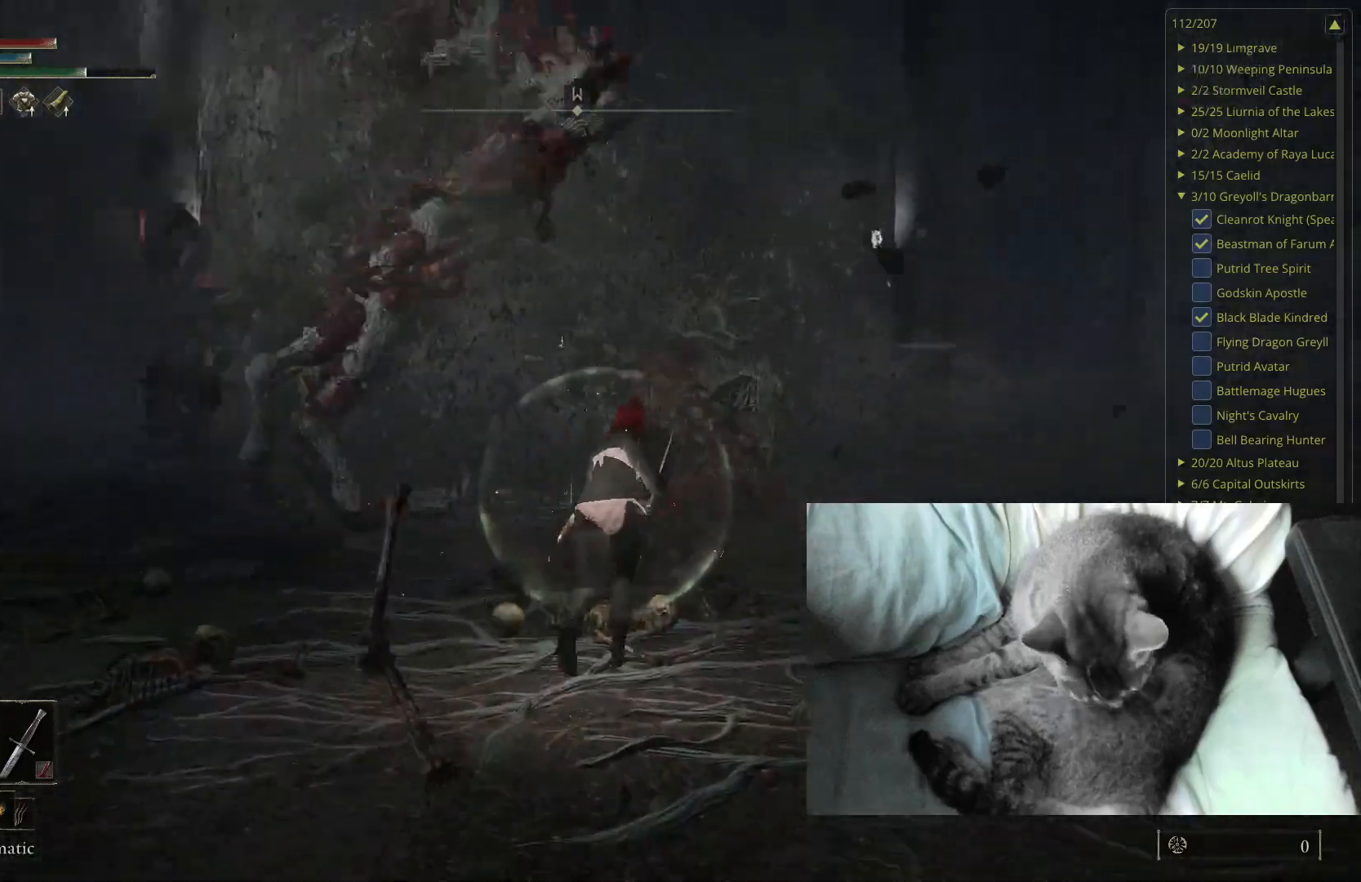
{"buttons": ["B"], "left_stick": "up", "right_stick": "center", "events": []}
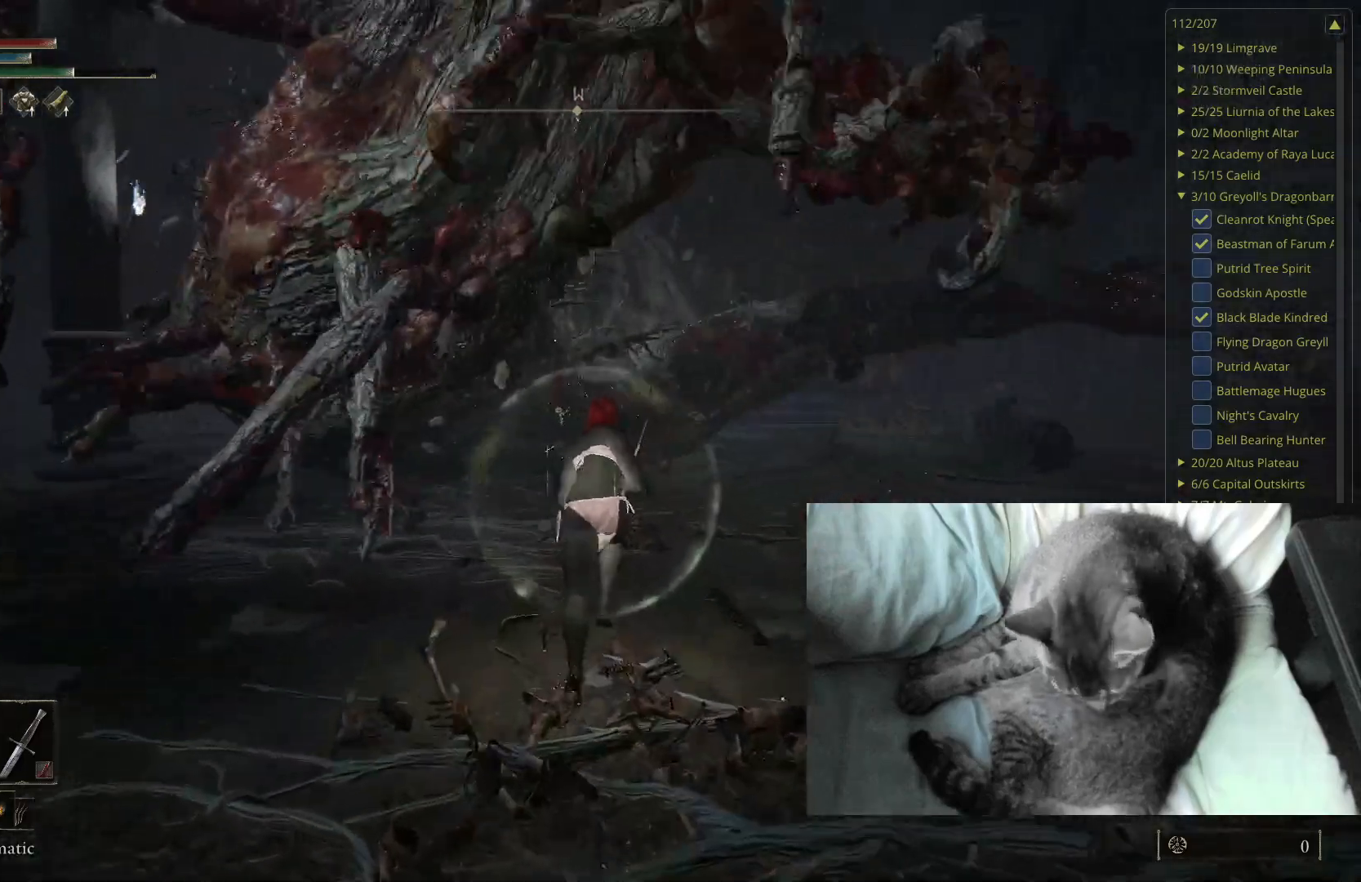
{"buttons": [], "left_stick": "up", "right_stick": "center", "events": [[50, "B", "up"], [317, "L2", "down"], [483, "L2", "up"]]}
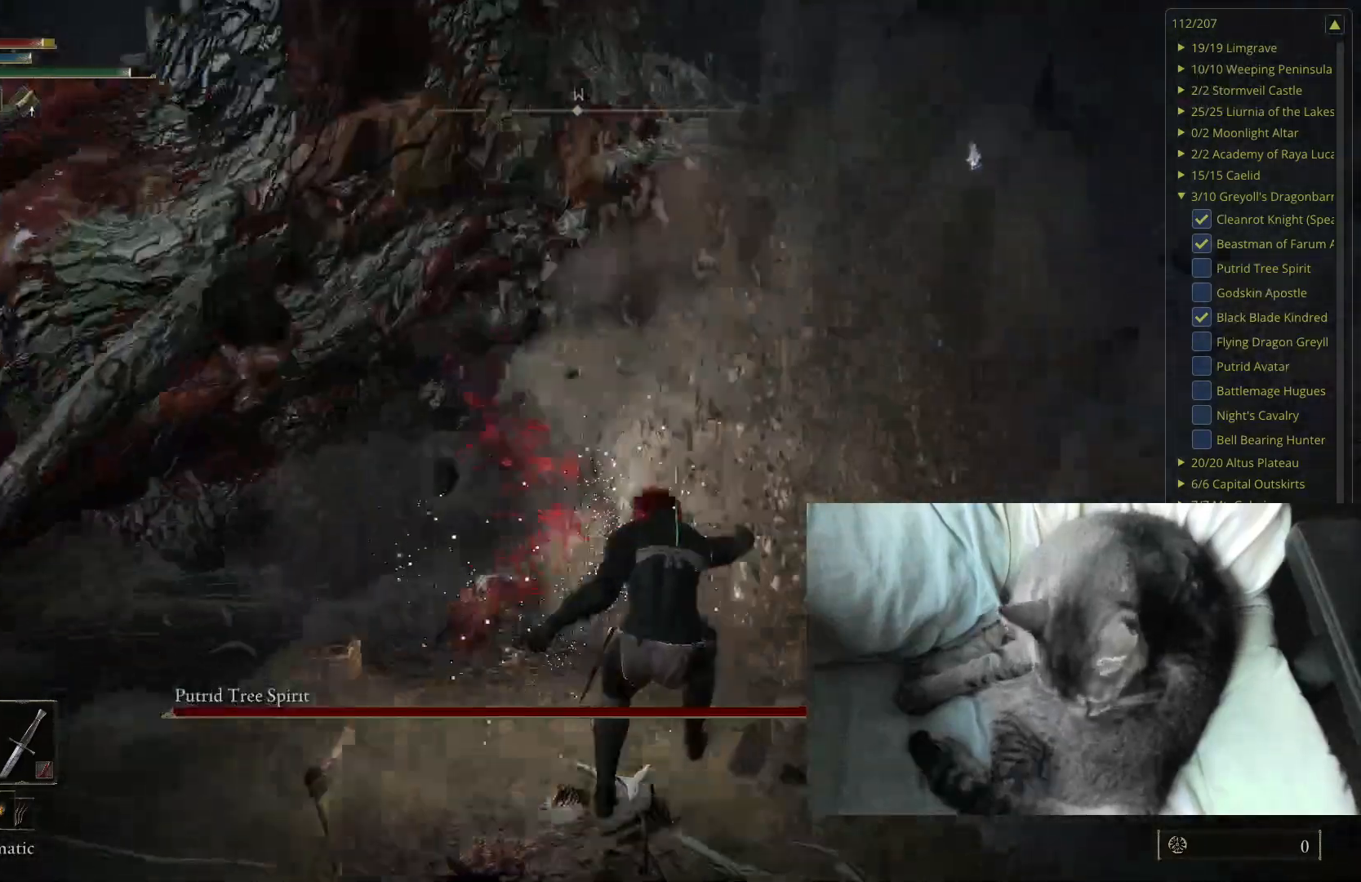
{"buttons": [], "left_stick": "up", "right_stick": "center", "events": []}